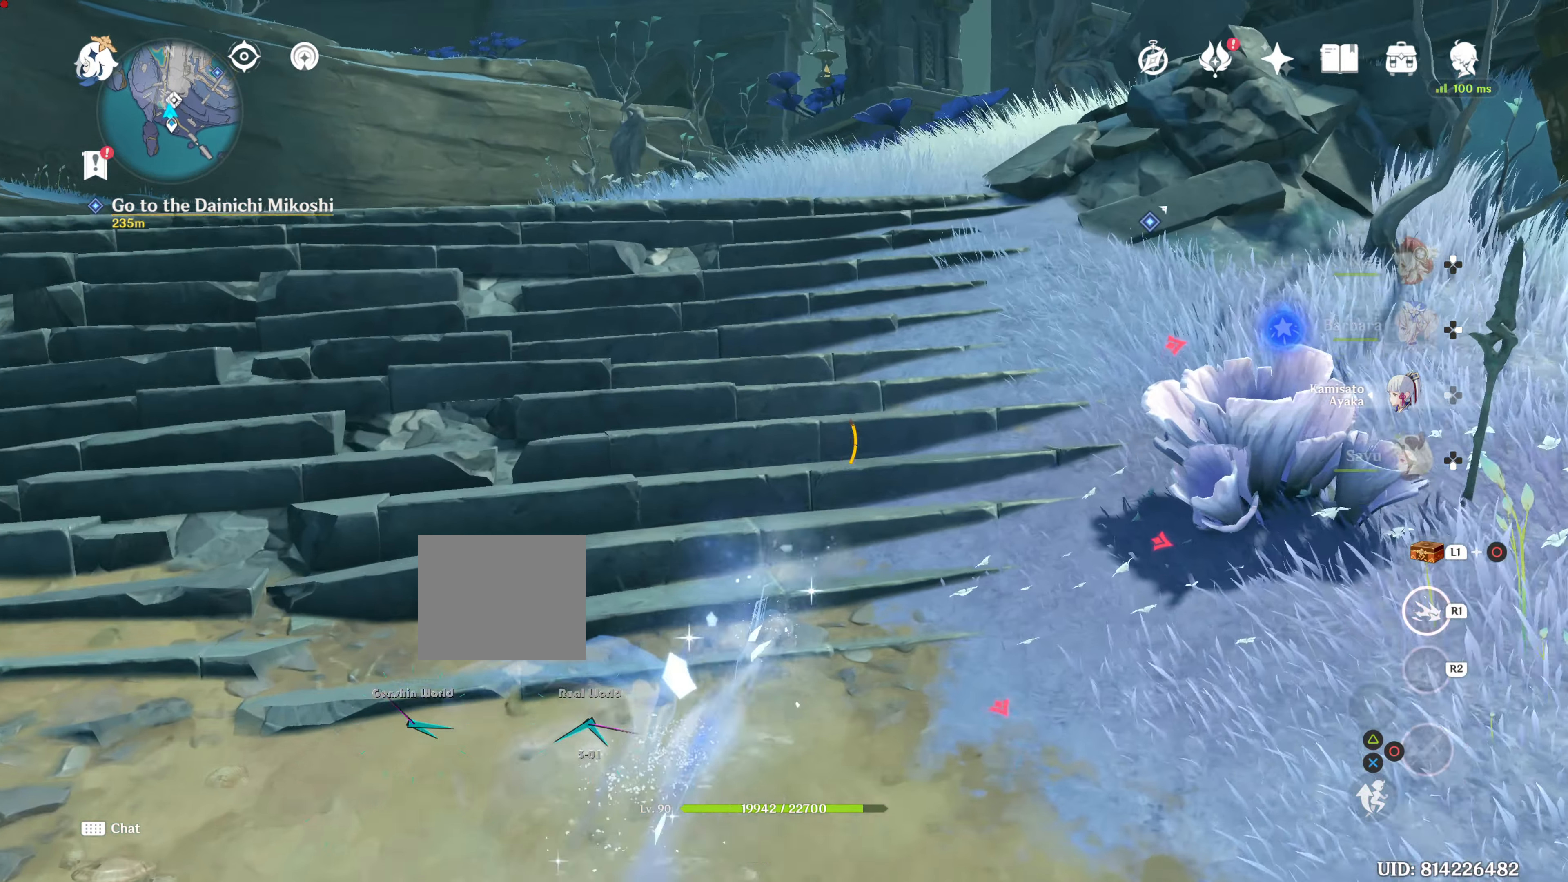
Gameplay with a controller (PlayStation layout); each line is a JSON object with the inputs held at the frame after it. "events" lists button and stick changes between this image and that frame as [ms after this image, input, new state], when the widget could be followed in between. Not read: R3.
{"buttons": ["R1"], "left_stick": "up", "right_stick": "center", "events": []}
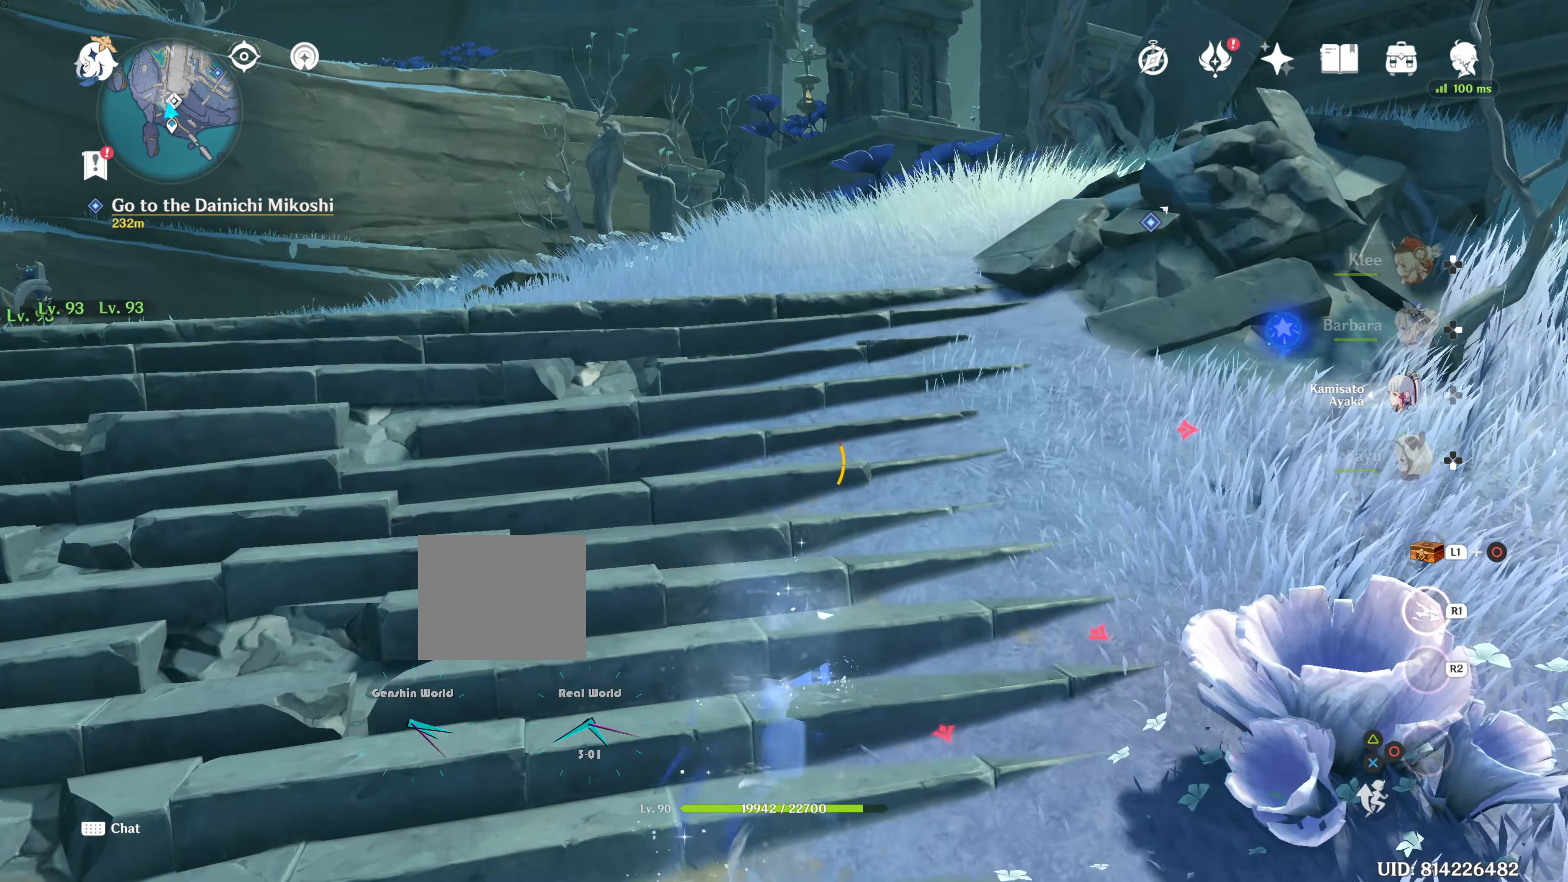
{"buttons": [], "left_stick": "up", "right_stick": "center", "events": [[250, "R1", "up"]]}
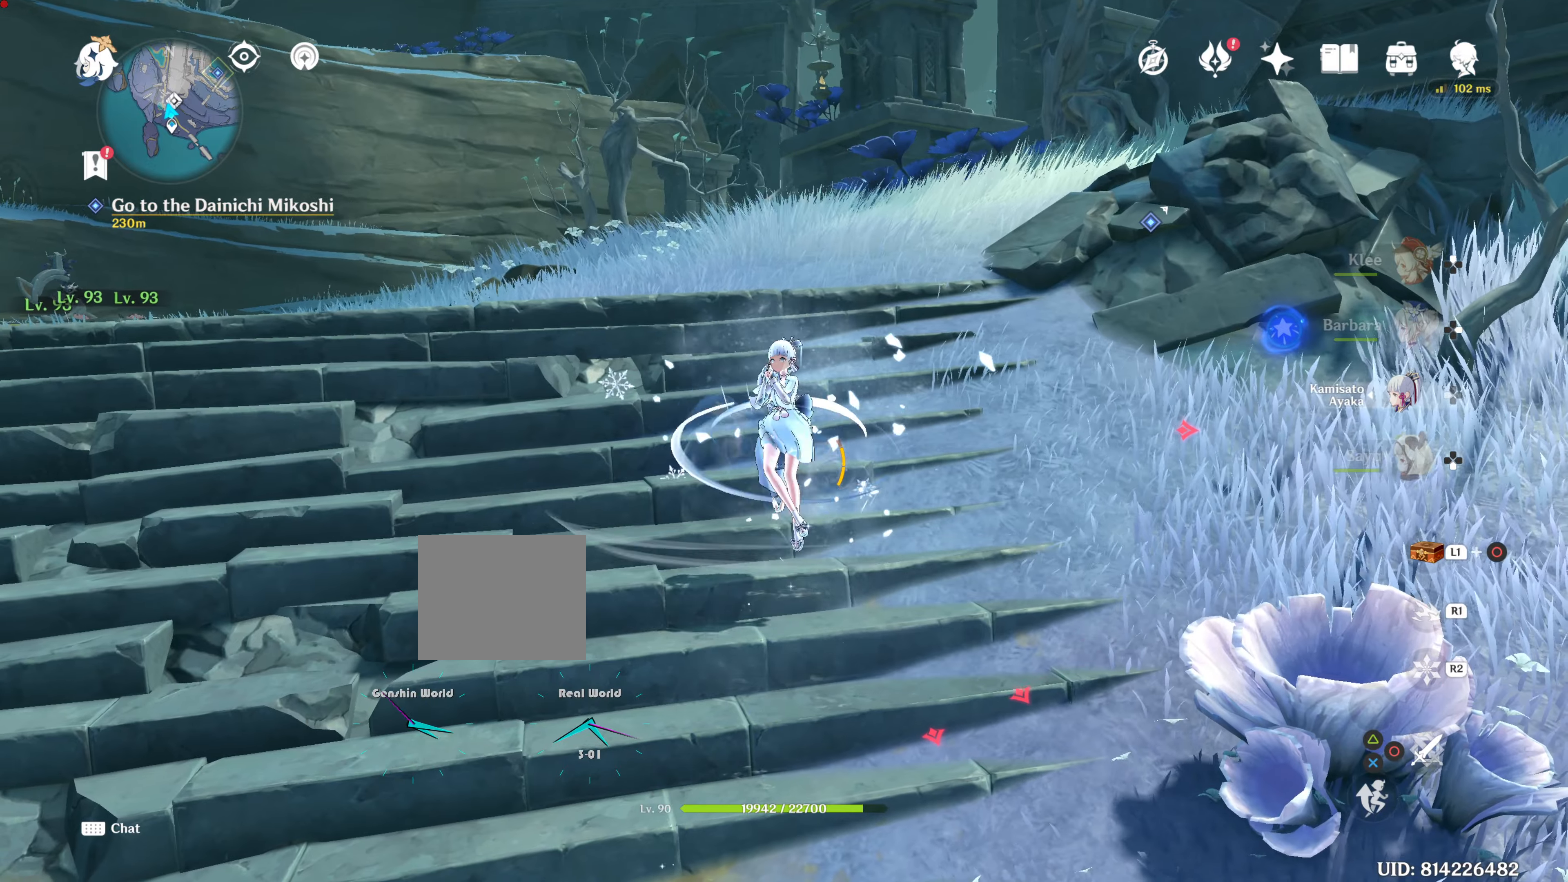
{"buttons": [], "left_stick": "up", "right_stick": "center", "events": []}
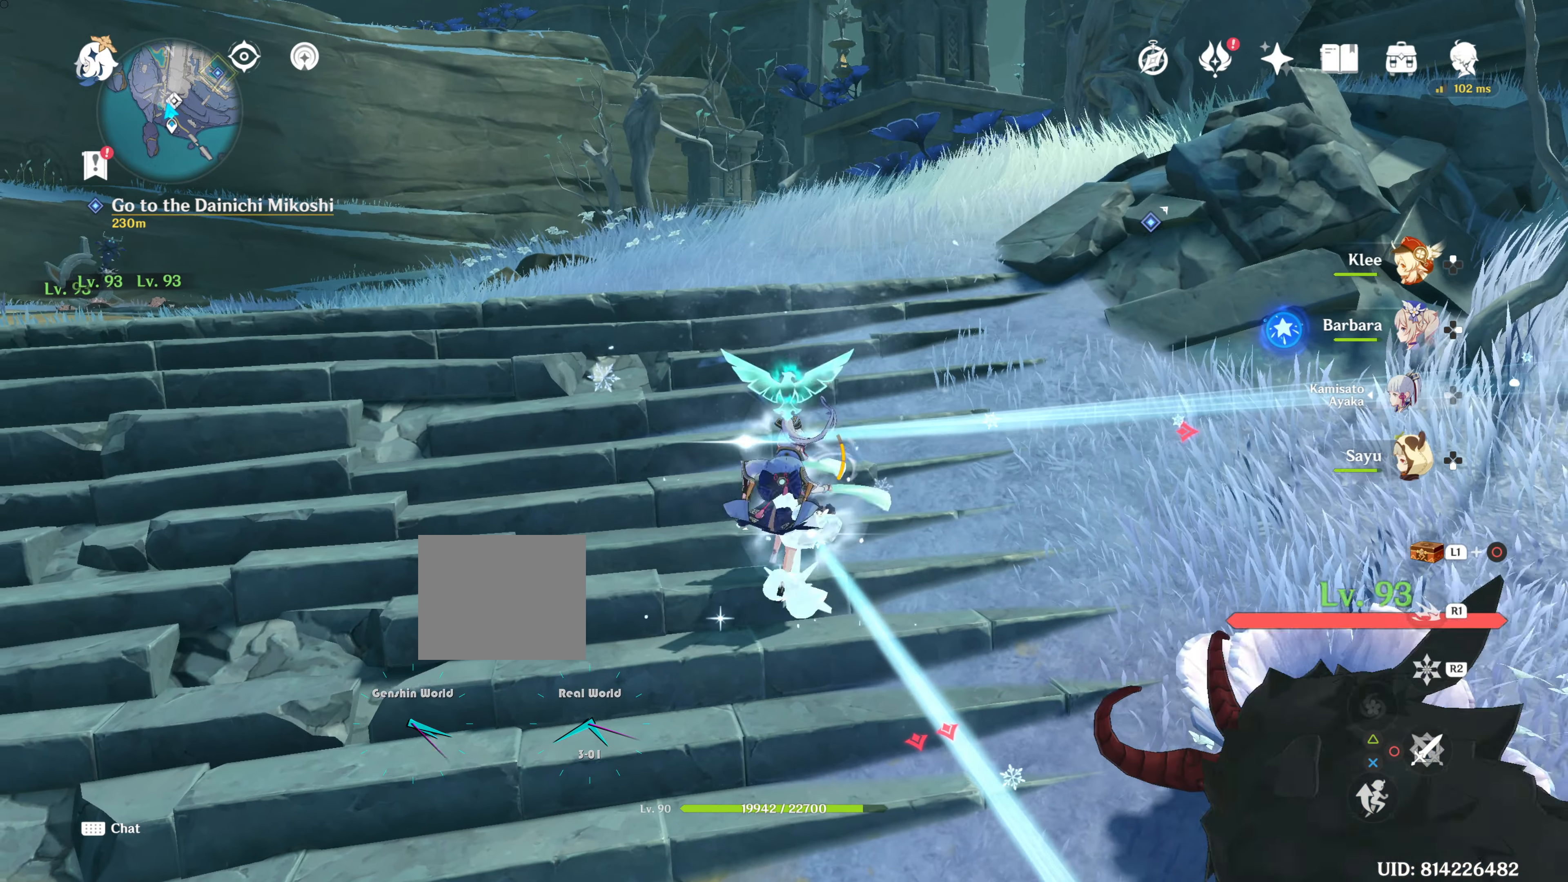
{"buttons": [], "left_stick": "up", "right_stick": "center", "events": []}
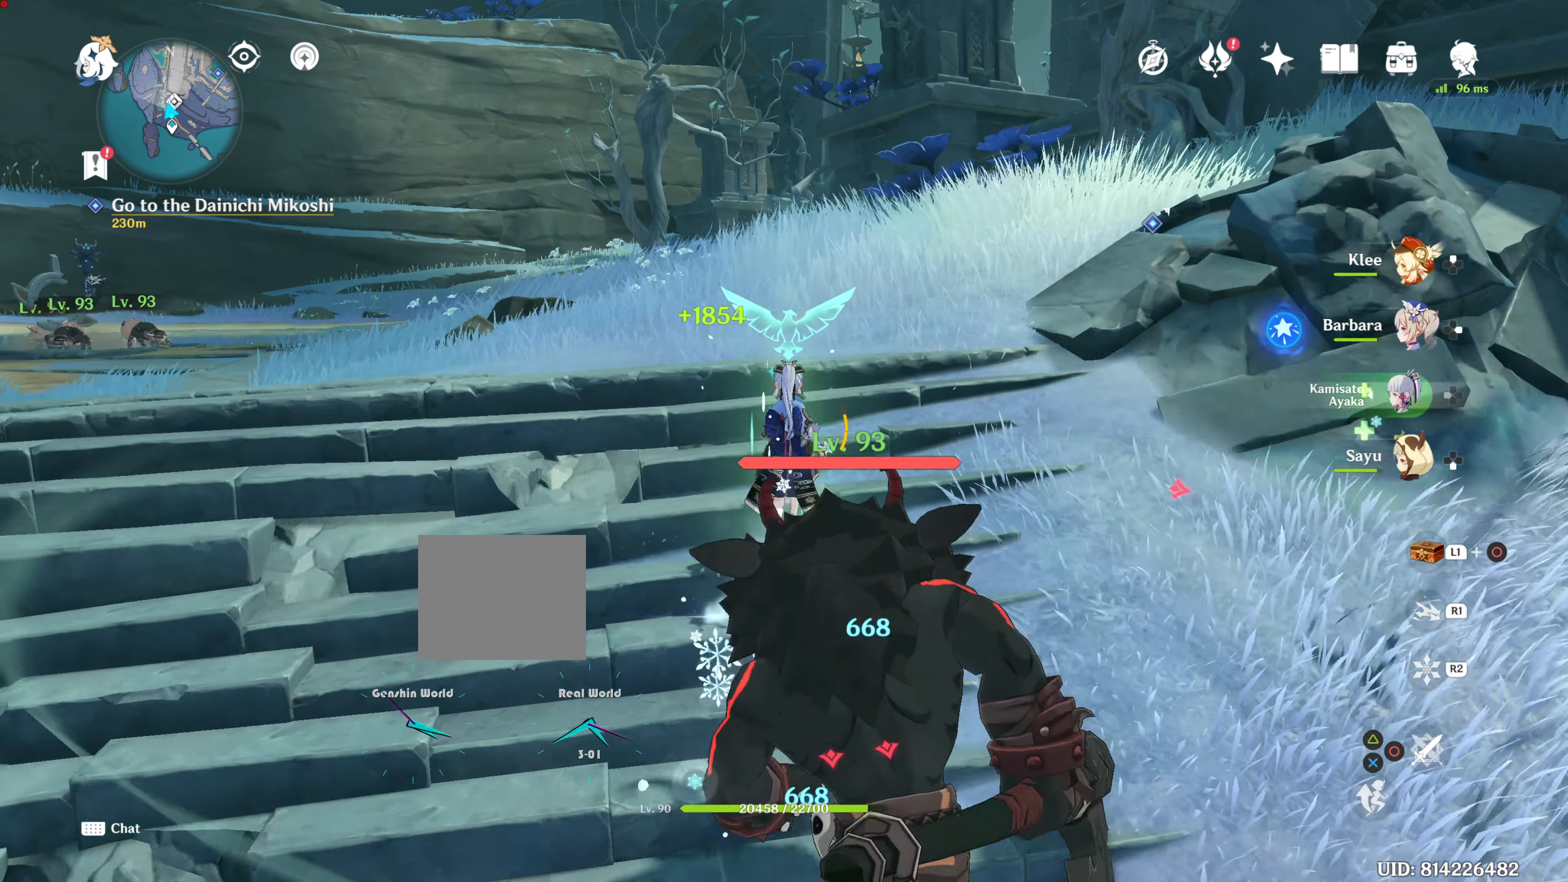
{"buttons": [], "left_stick": "up", "right_stick": "center", "events": []}
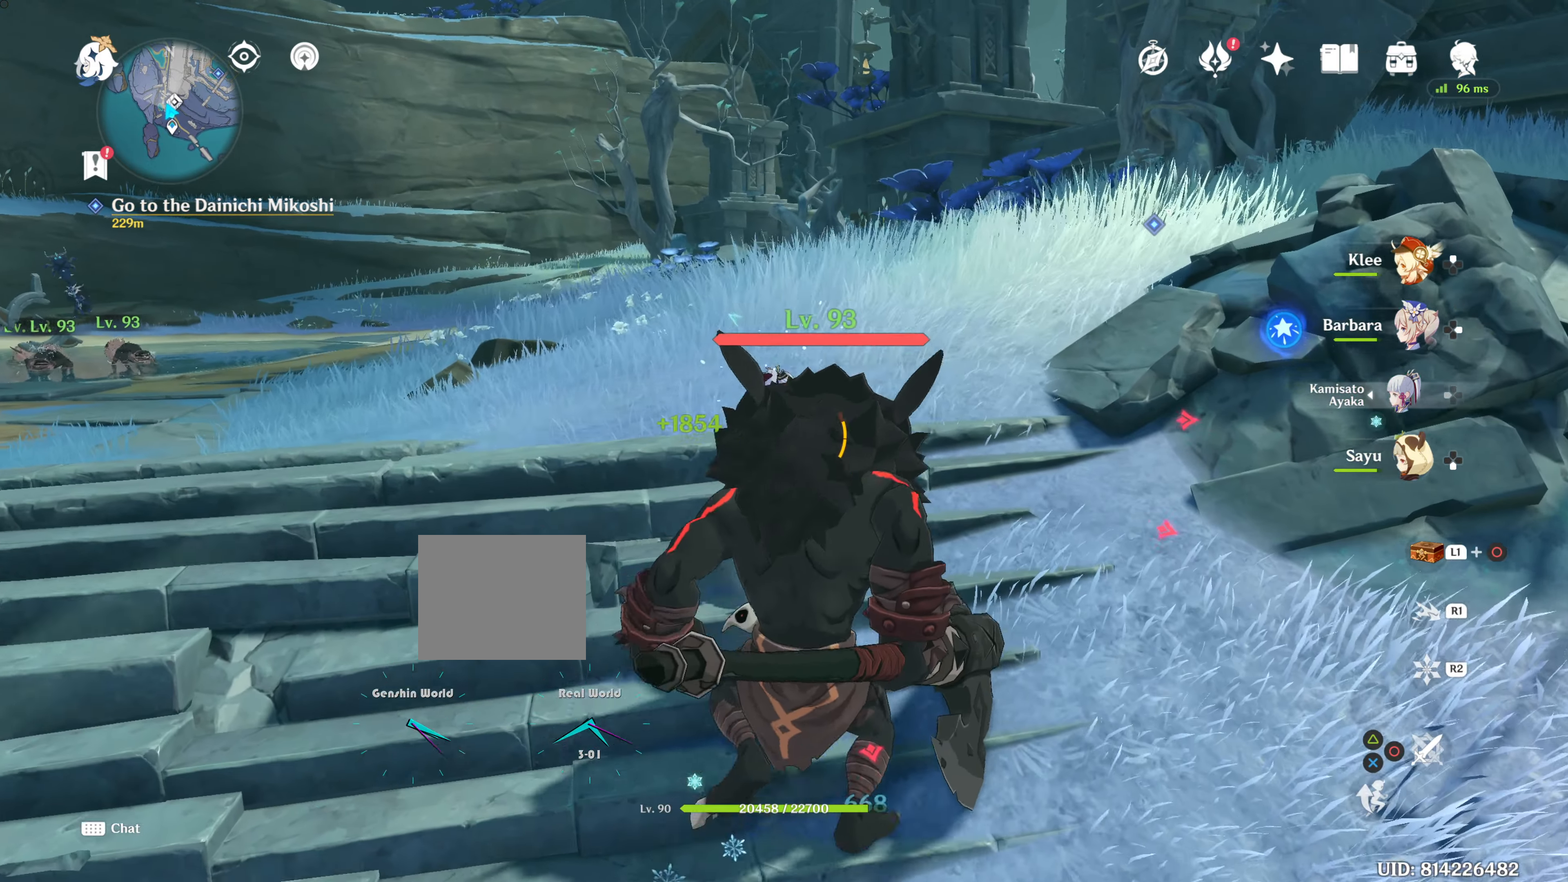
{"buttons": [], "left_stick": "up", "right_stick": "center", "events": []}
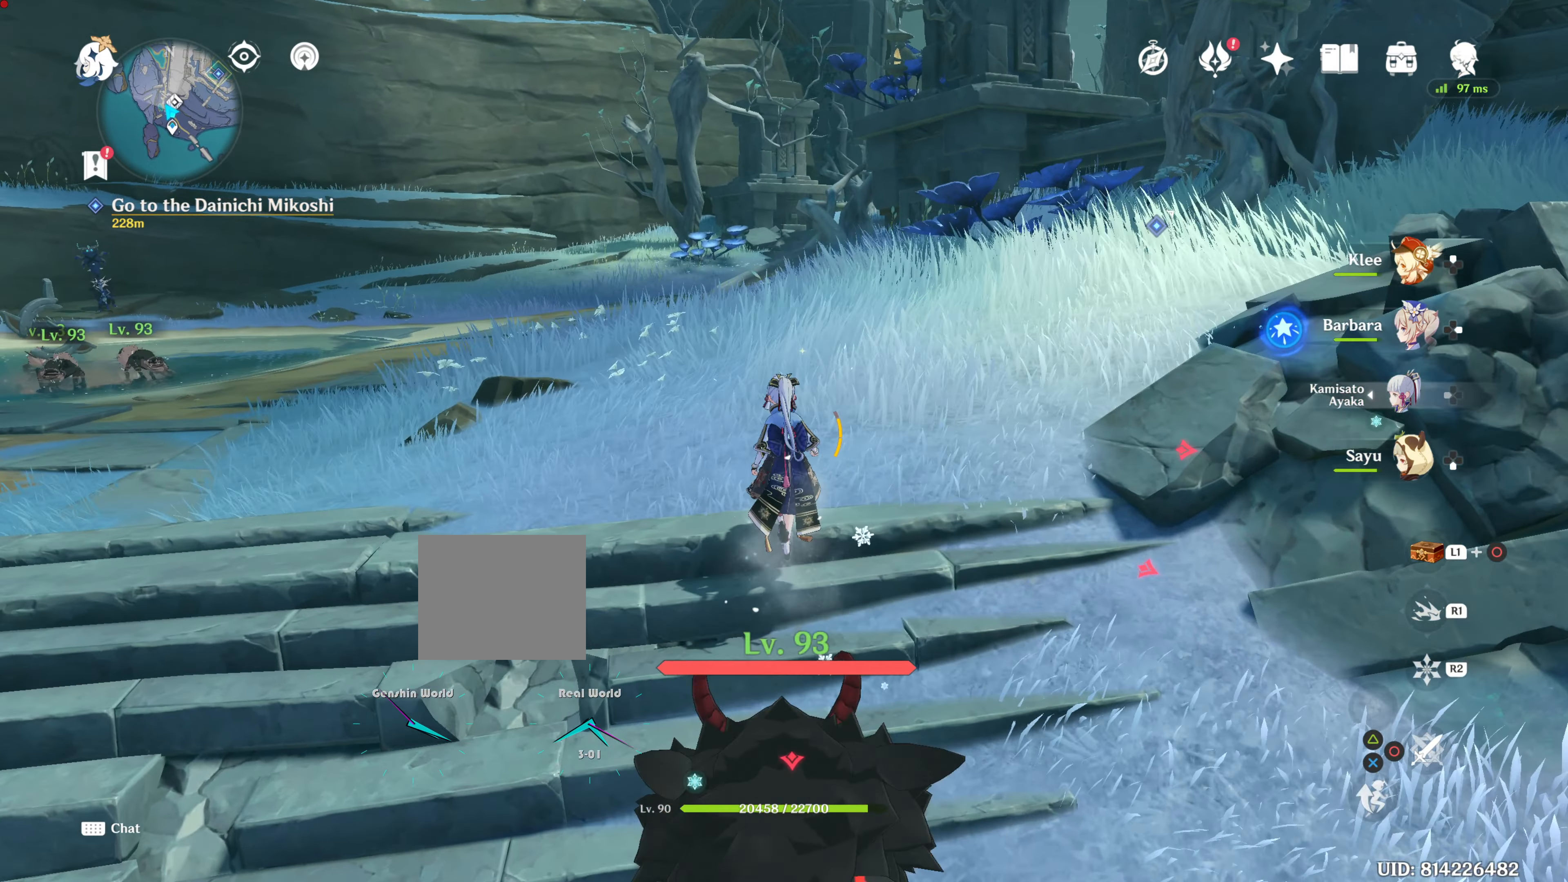
{"buttons": ["R1"], "left_stick": "up", "right_stick": "center", "events": [[384, "R1", "down"]]}
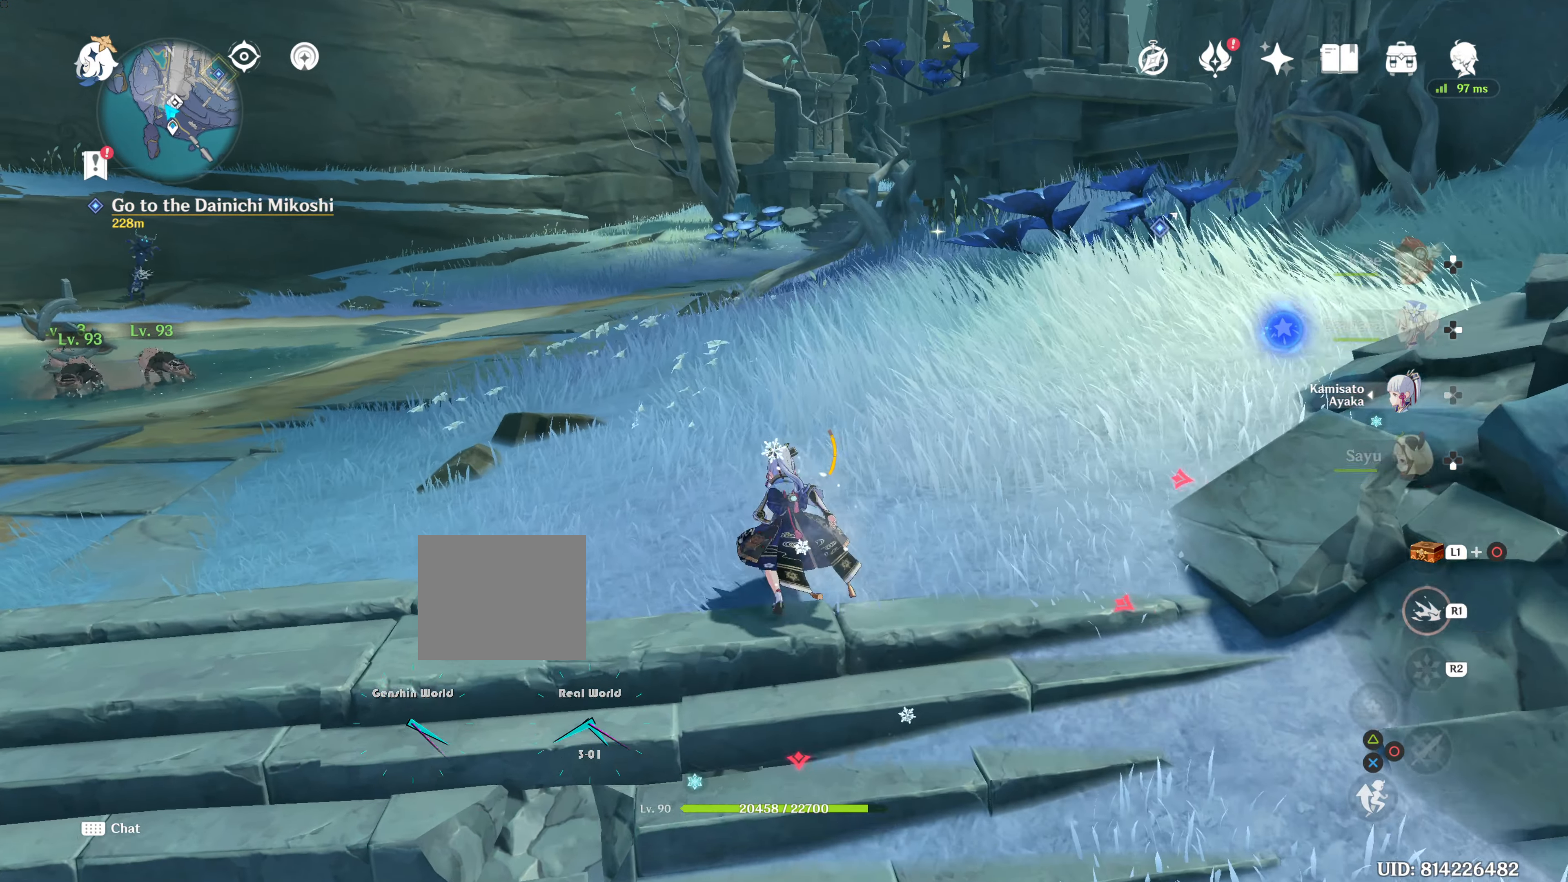
{"buttons": ["R1"], "left_stick": "up", "right_stick": "center", "events": []}
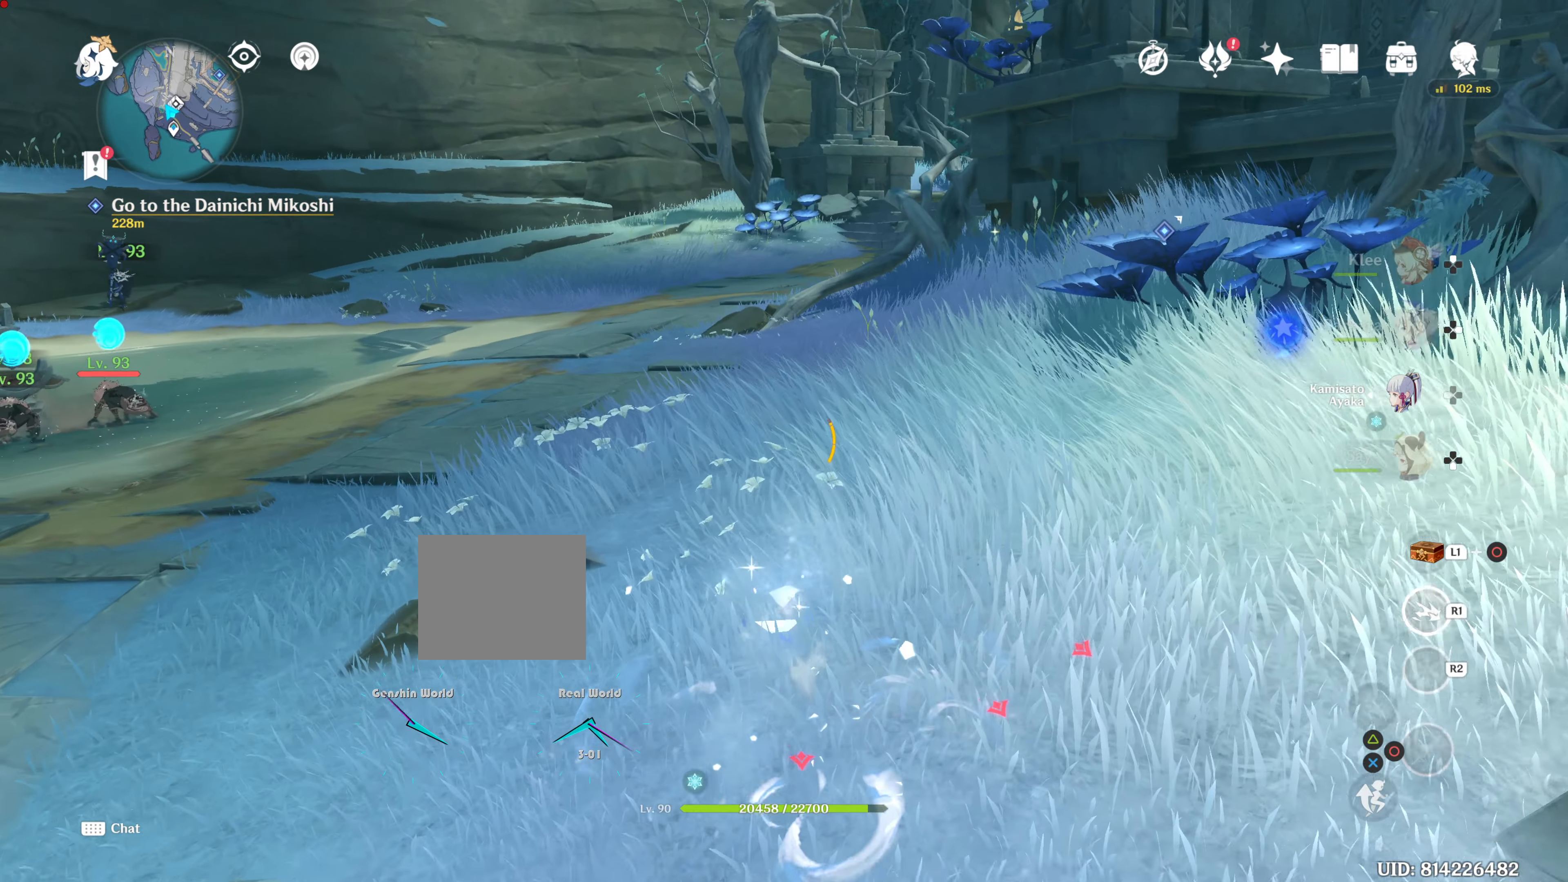
{"buttons": ["R1"], "left_stick": "up", "right_stick": "center", "events": [[167, "right_stick", "left"], [367, "right_stick", "center"]]}
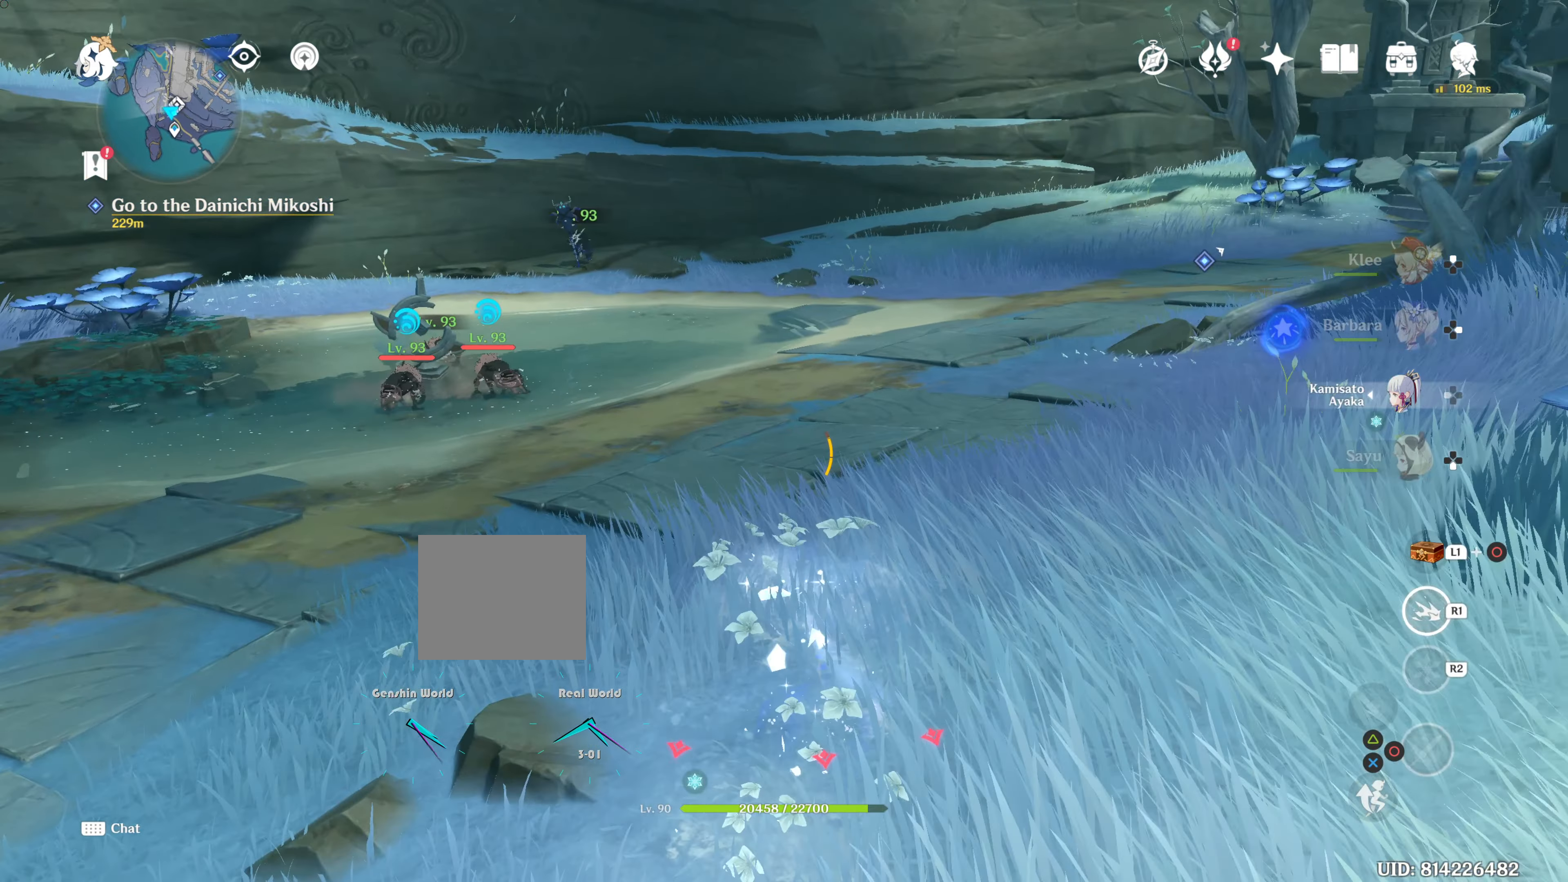
{"buttons": ["R1"], "left_stick": "up", "right_stick": "center", "events": []}
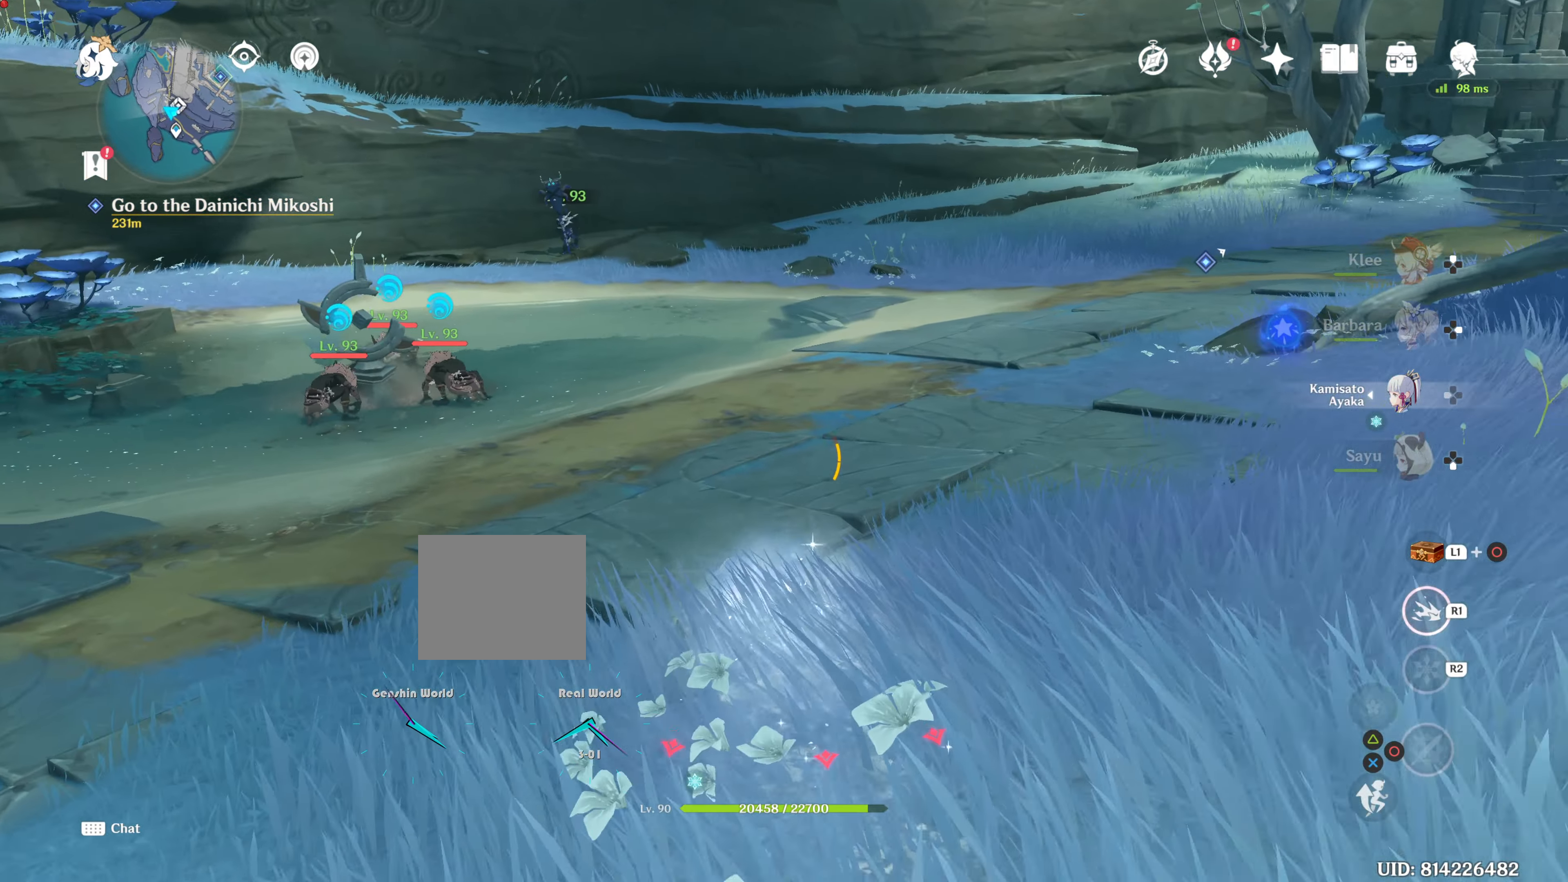
{"buttons": ["R1"], "left_stick": "up", "right_stick": "right", "events": [[34, "right_stick", "up"], [251, "right_stick", "center"], [484, "right_stick", "right"]]}
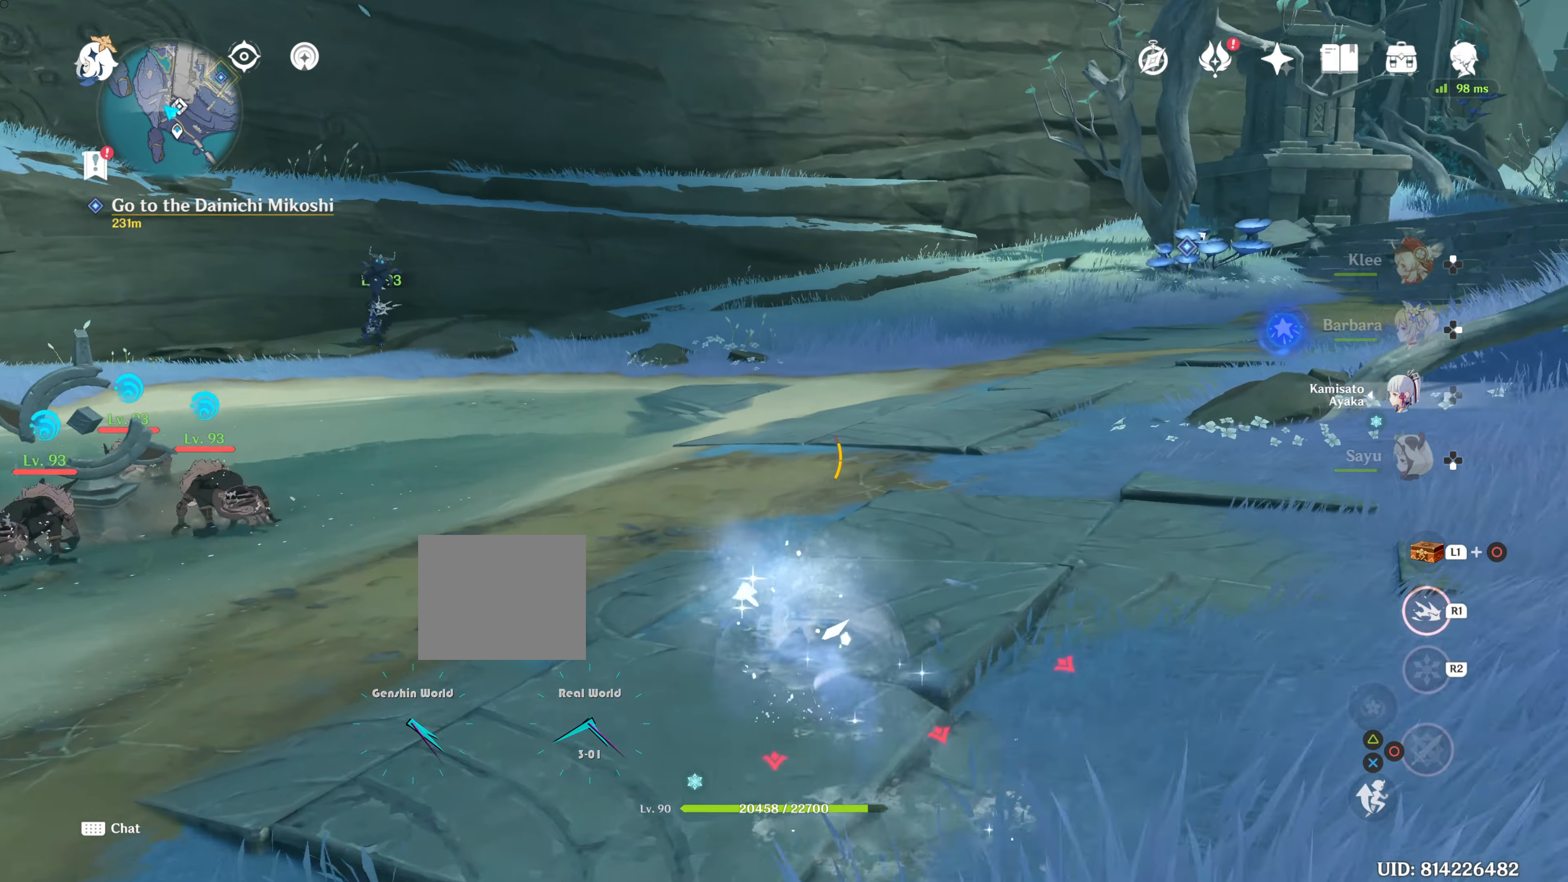
{"buttons": ["R1"], "left_stick": "up", "right_stick": "center", "events": [[133, "right_stick", "center"], [299, "right_stick", "right"], [500, "right_stick", "center"]]}
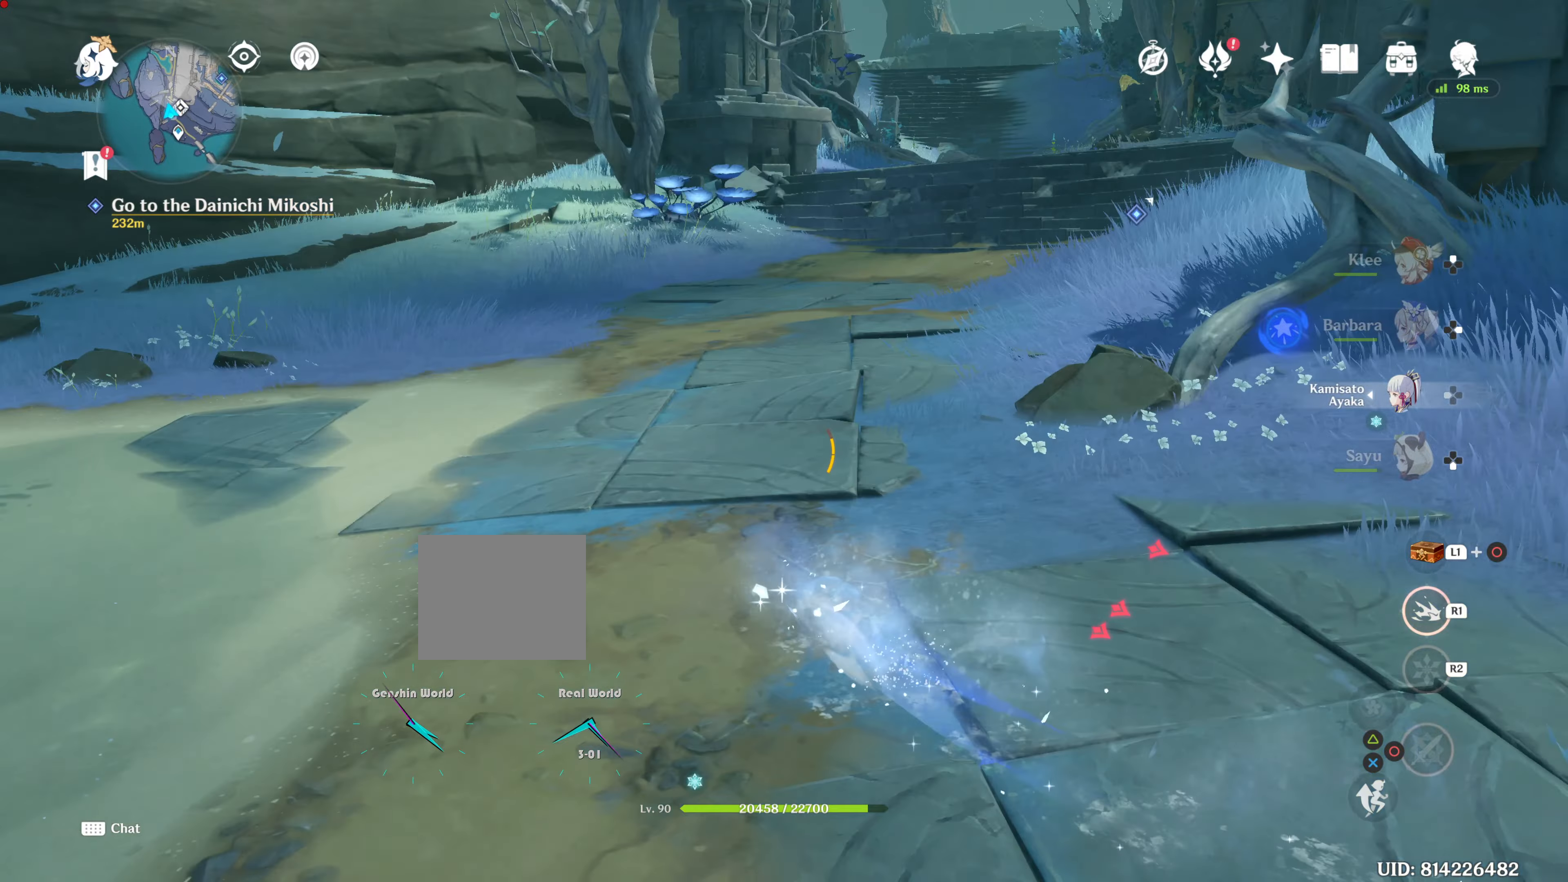
{"buttons": ["R1"], "left_stick": "up", "right_stick": "center", "events": [[333, "right_stick", "up"], [500, "right_stick", "center"]]}
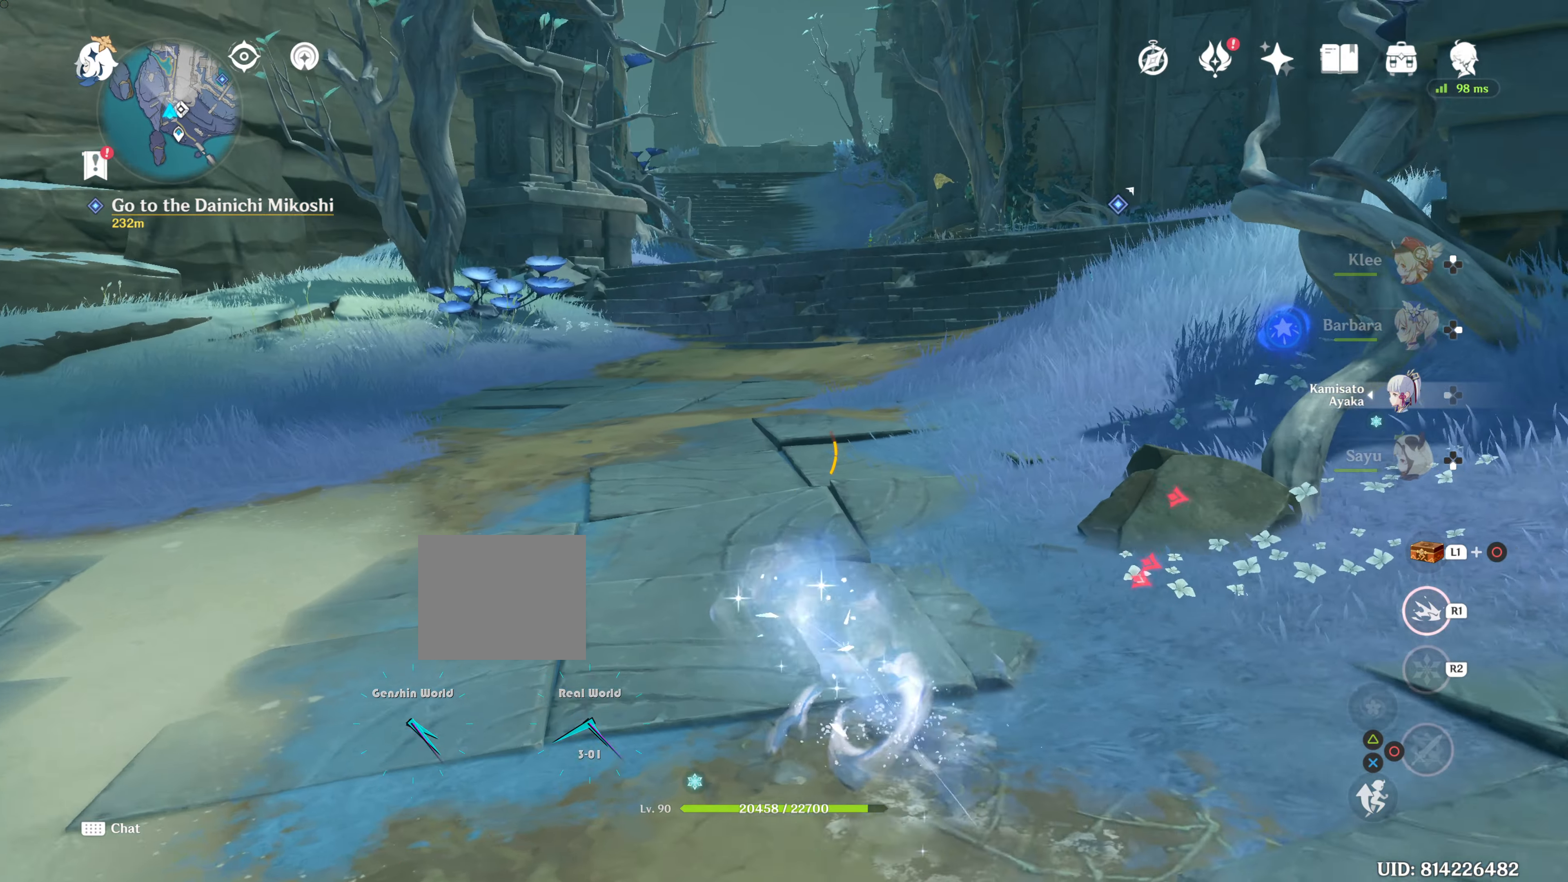
{"buttons": ["R1"], "left_stick": "up", "right_stick": "center", "events": []}
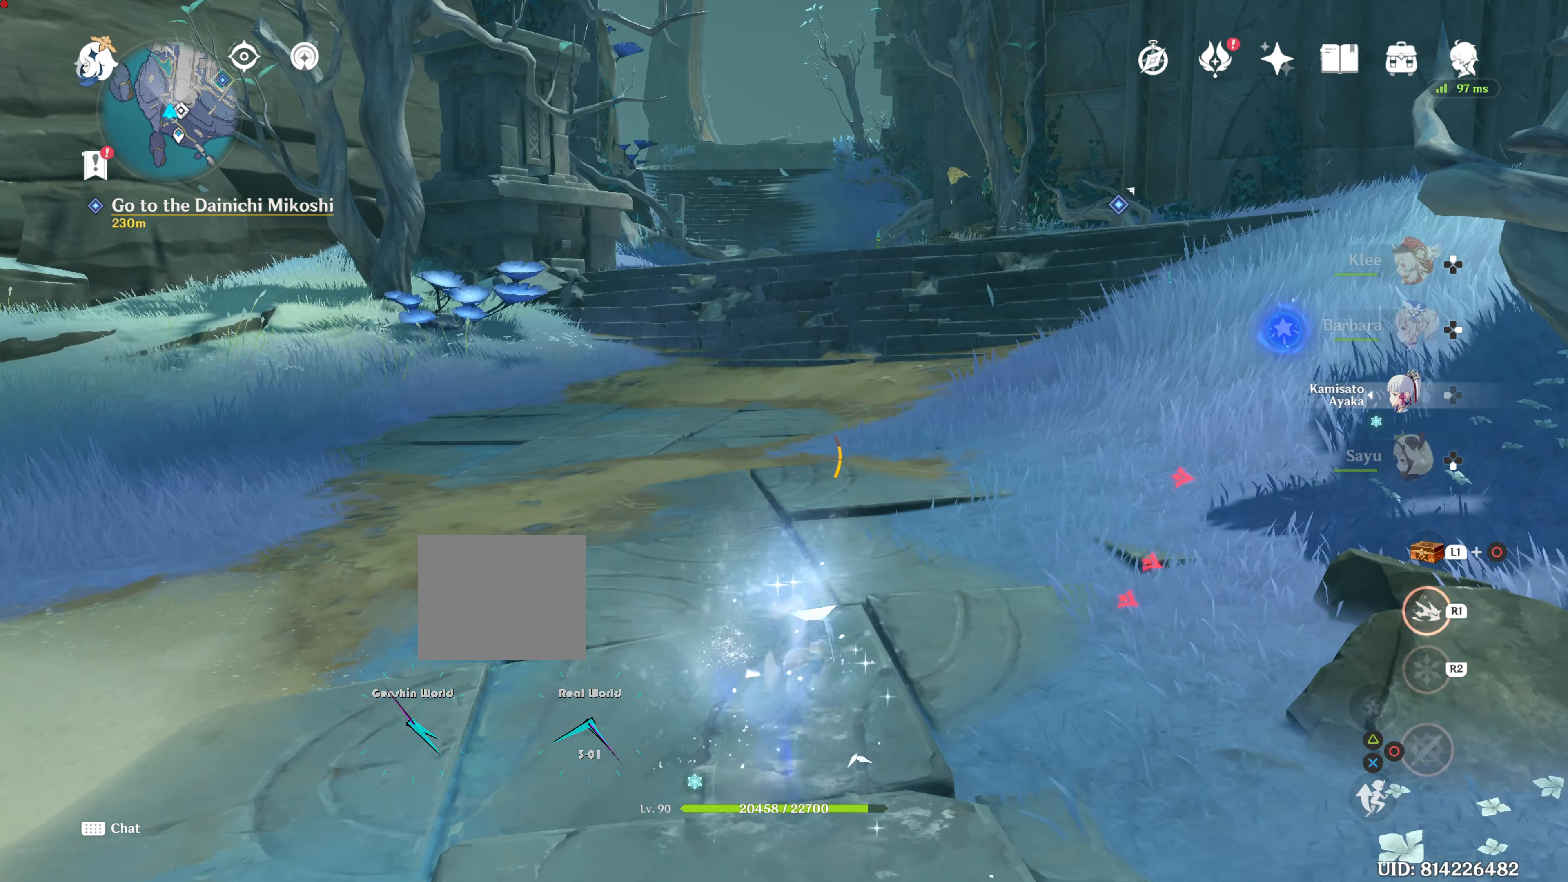
{"buttons": ["R1"], "left_stick": "up", "right_stick": "center", "events": [[66, "right_stick", "up"], [267, "right_stick", "center"]]}
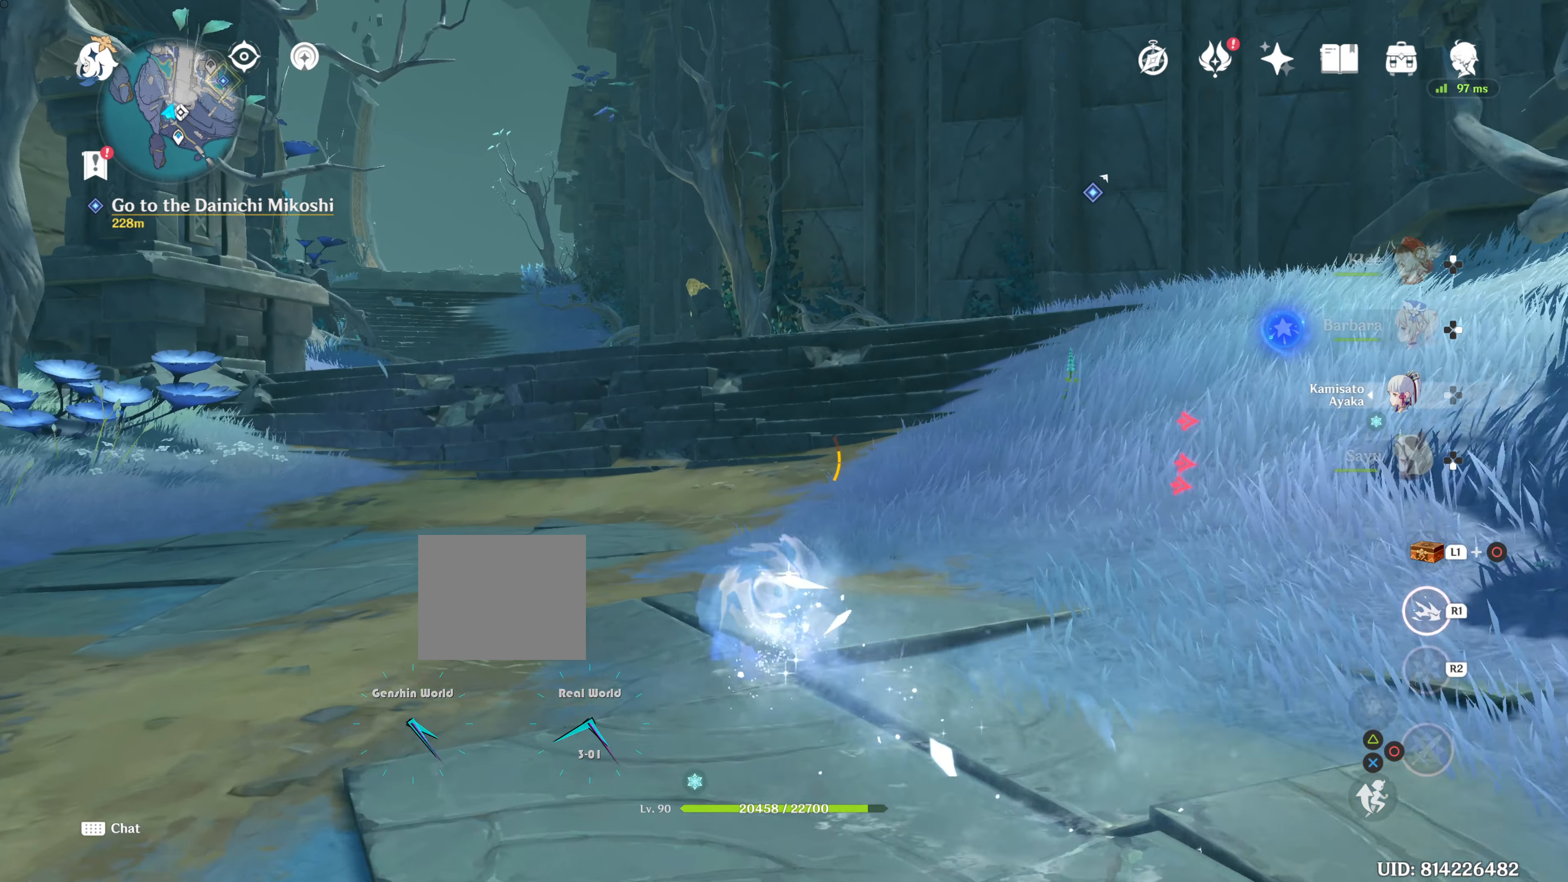
{"buttons": ["R1"], "left_stick": "up", "right_stick": "center", "events": [[167, "right_stick", "up-right"], [384, "right_stick", "center"]]}
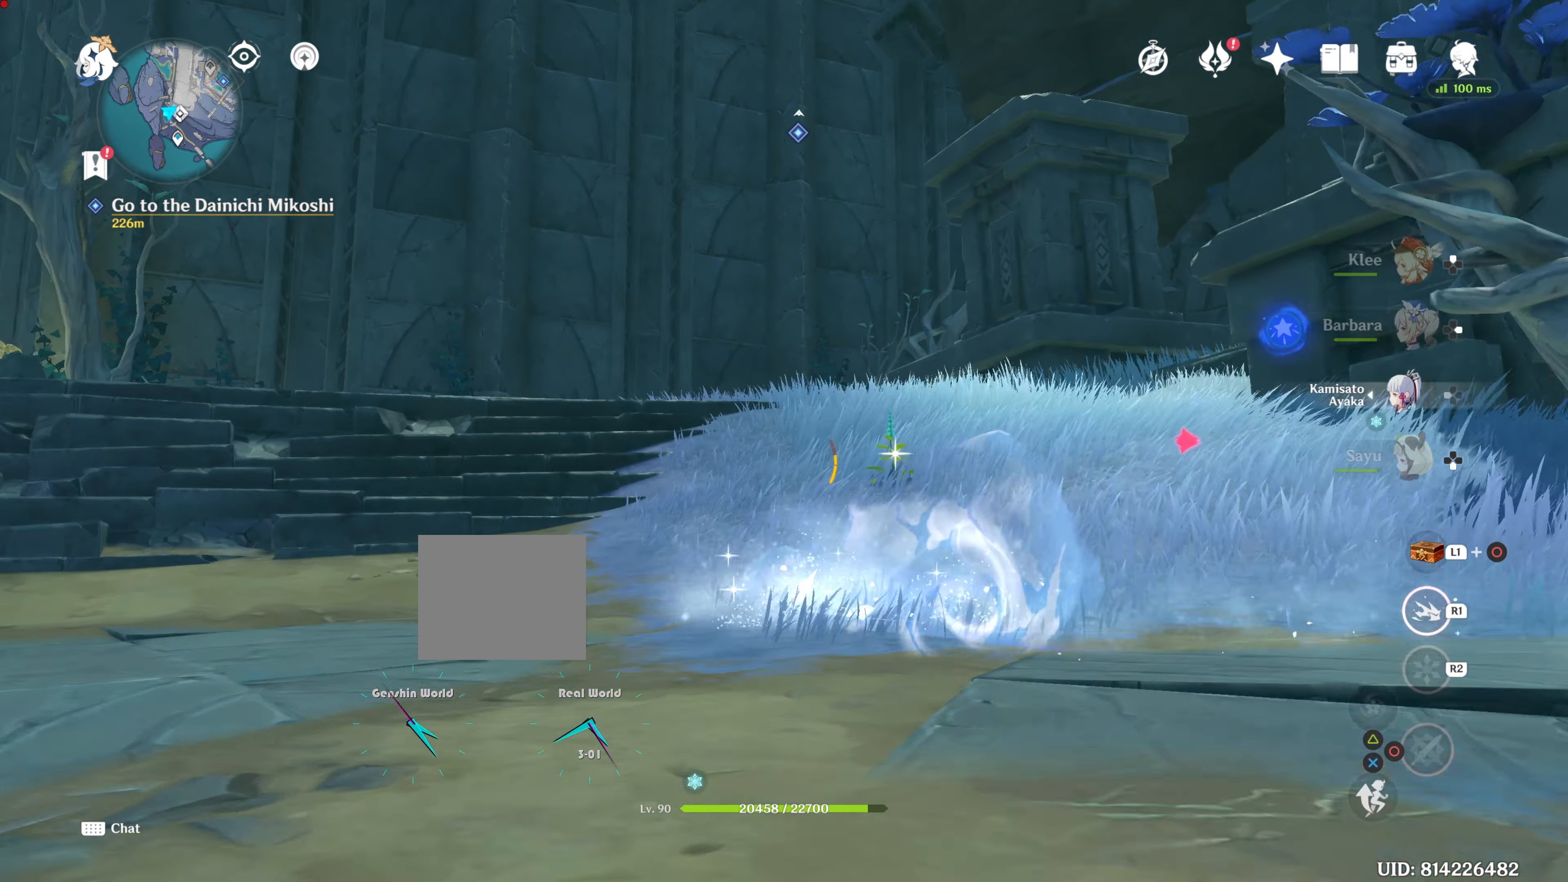
{"buttons": ["R1"], "left_stick": "up", "right_stick": "left", "events": [[383, "right_stick", "left"]]}
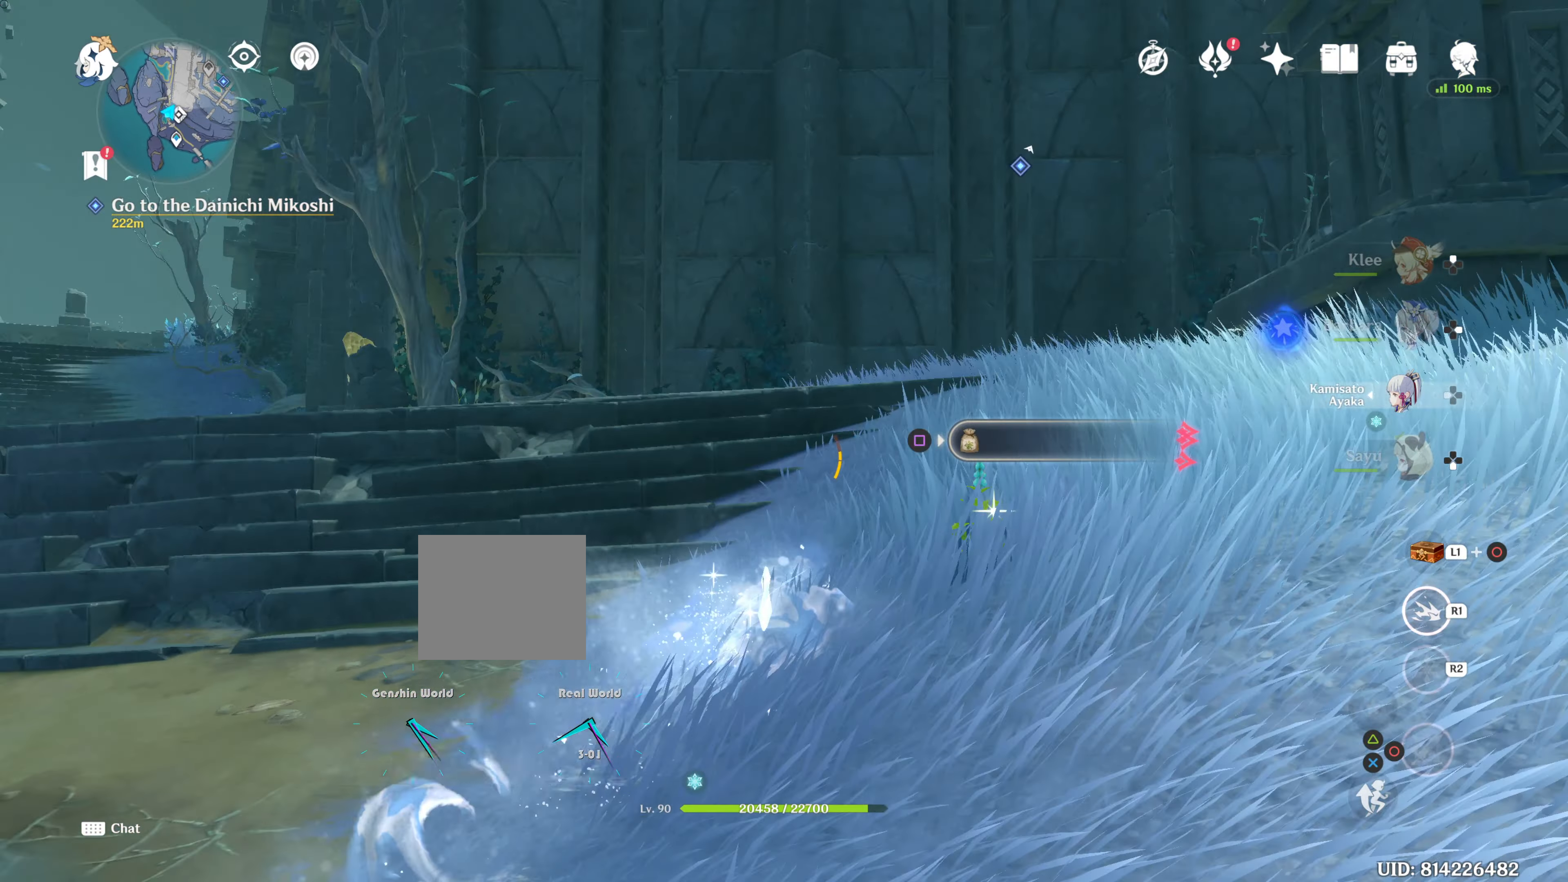
{"buttons": ["R1"], "left_stick": "up", "right_stick": "center", "events": [[117, "right_stick", "center"]]}
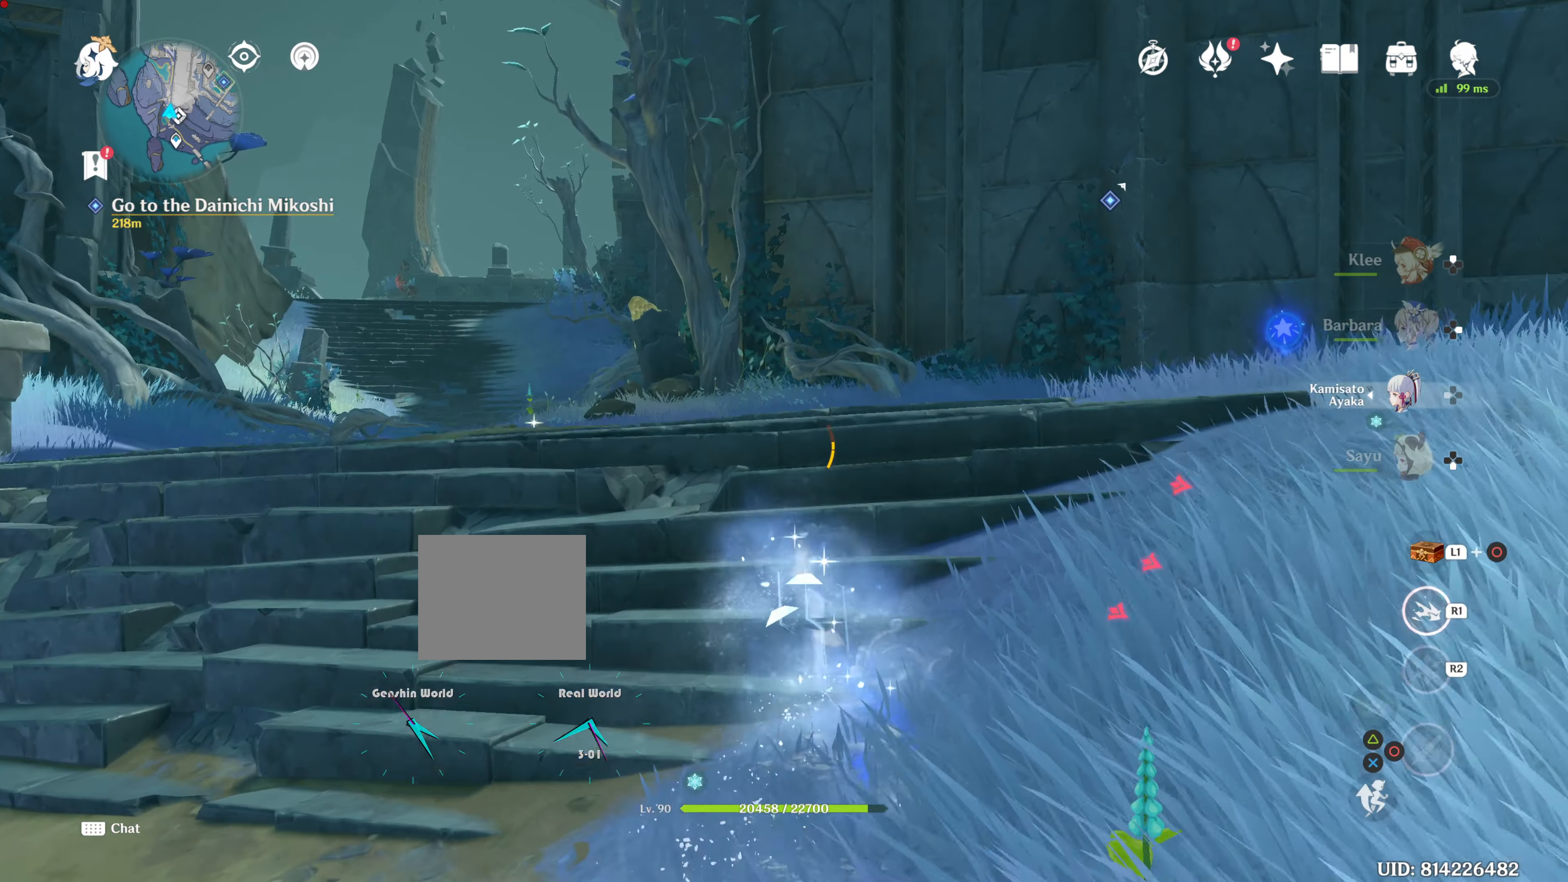
{"buttons": ["R1"], "left_stick": "up-left", "right_stick": "right", "events": [[16, "right_stick", "right"], [250, "left_stick", "up-left"]]}
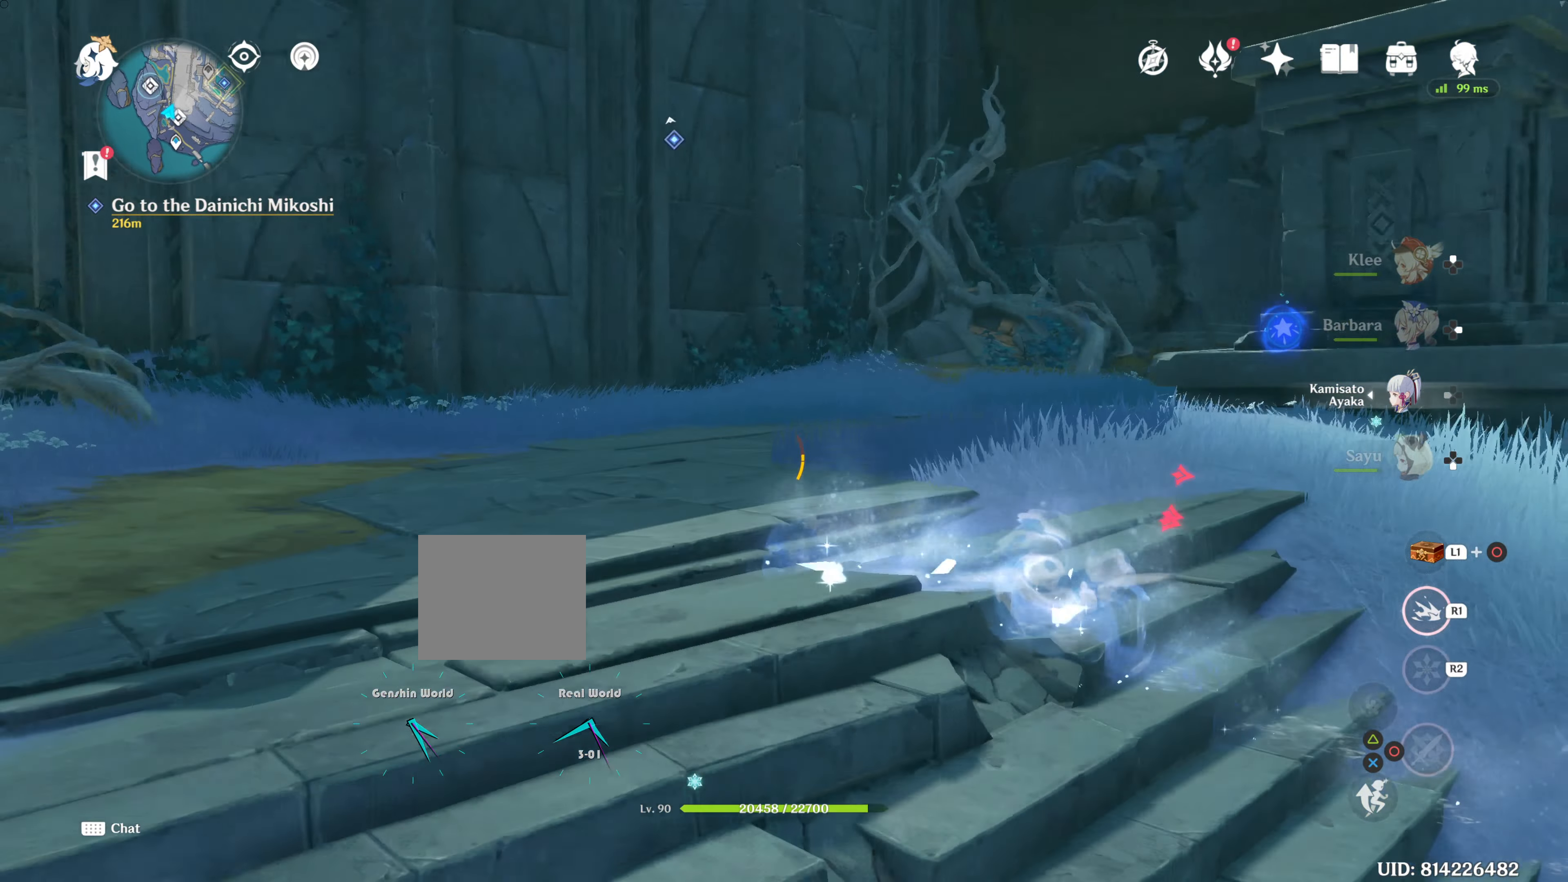
{"buttons": [], "left_stick": "center", "right_stick": "up", "events": [[50, "left_stick", "left"], [100, "right_stick", "center"], [150, "left_stick", "down-left"], [250, "R1", "up"], [317, "left_stick", "center"], [417, "right_stick", "up"]]}
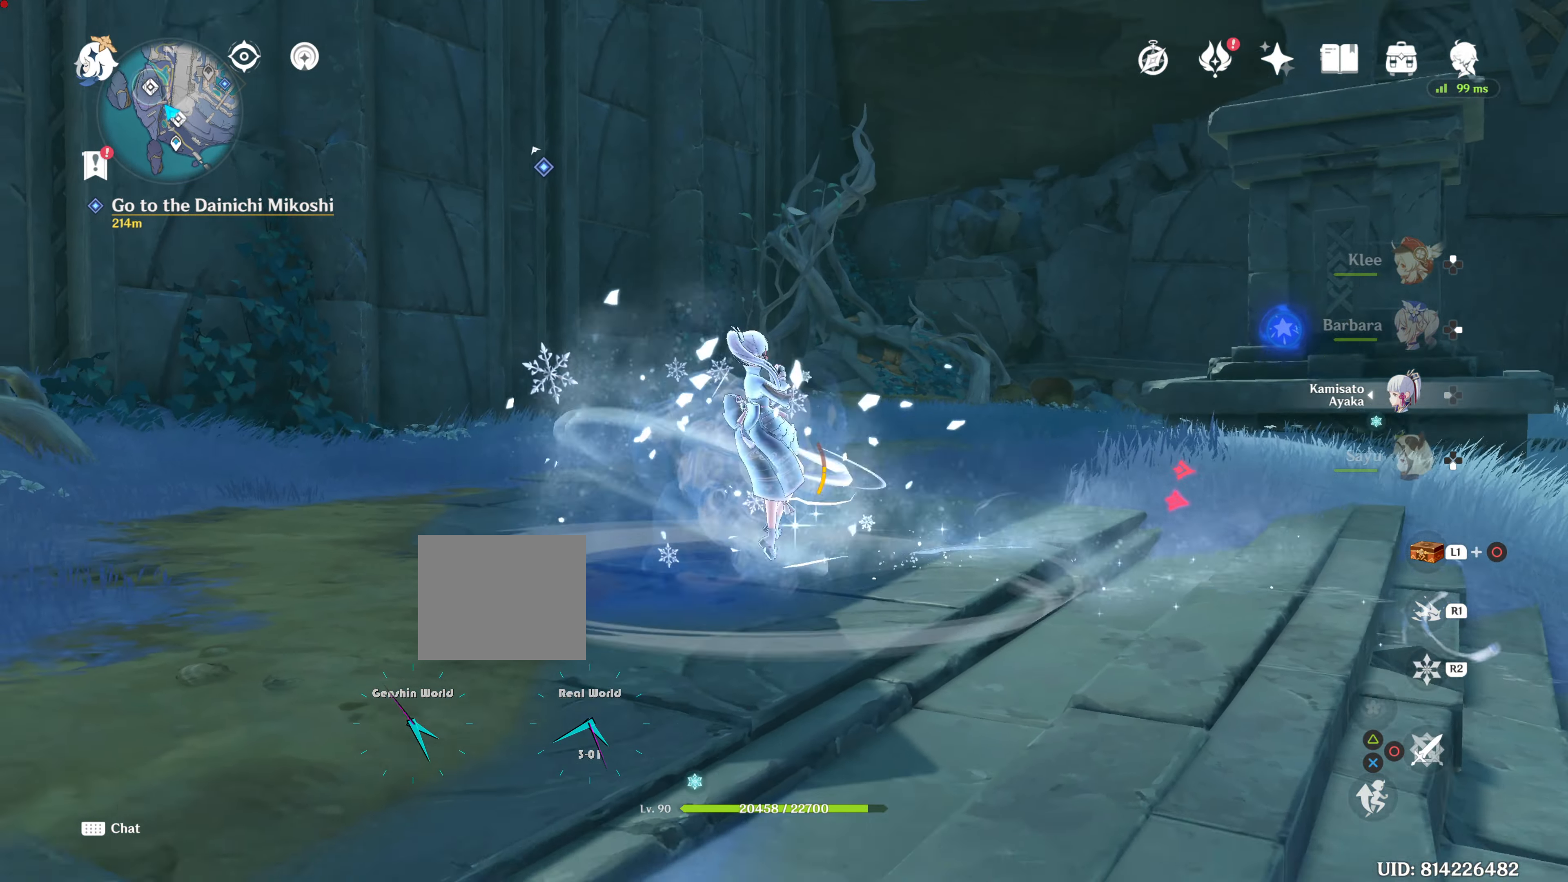
{"buttons": [], "left_stick": "down-left", "right_stick": "center", "events": [[183, "left_stick", "down"], [250, "right_stick", "center"], [383, "left_stick", "down-left"]]}
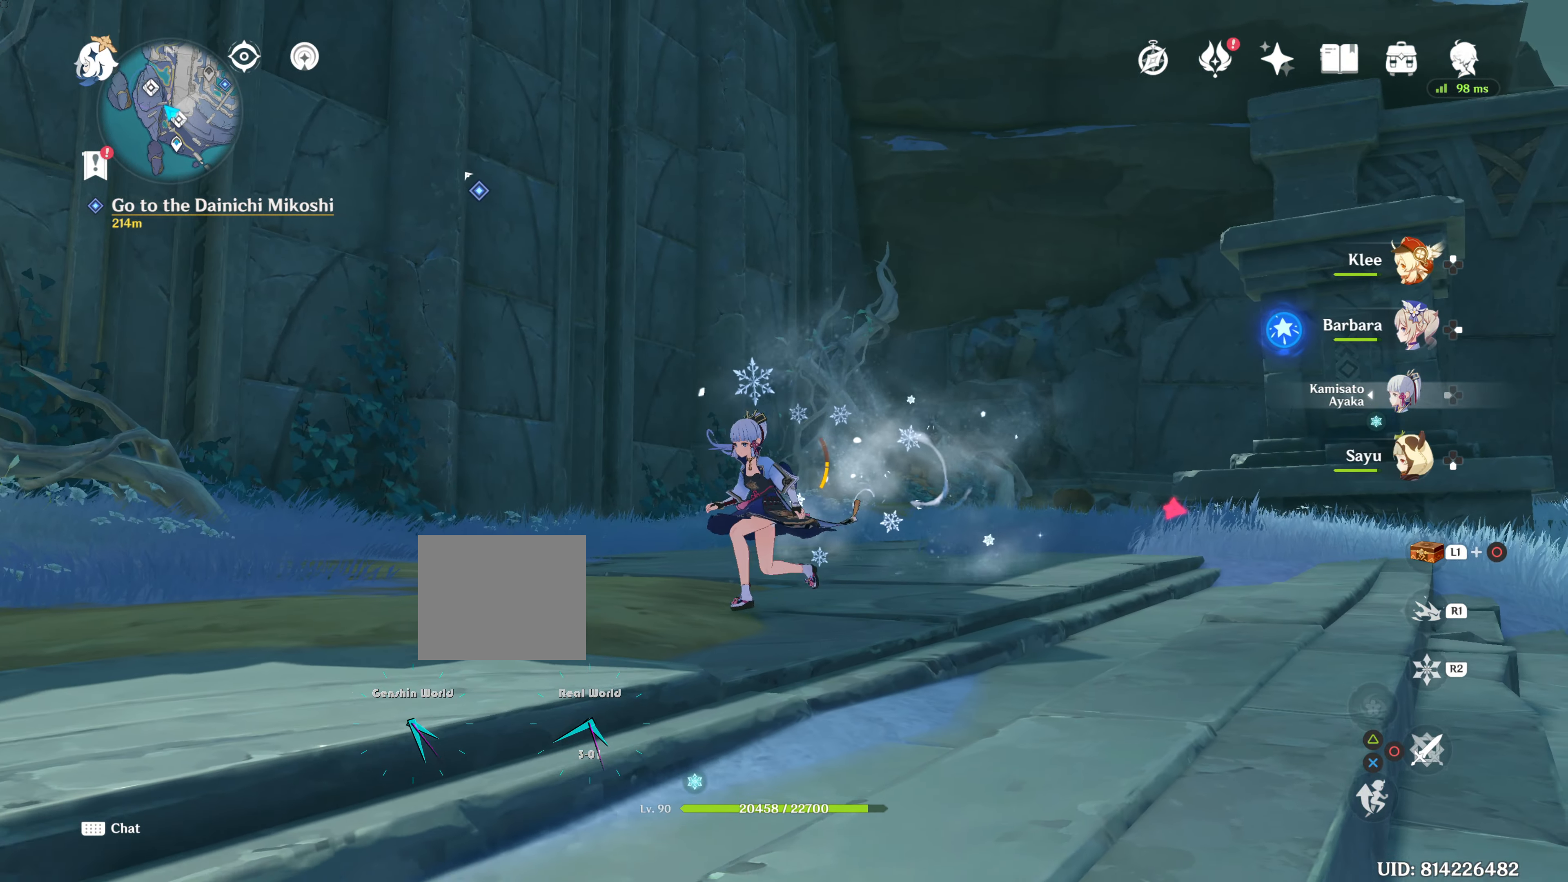
{"buttons": [], "left_stick": "up-left", "right_stick": "down-left", "events": [[150, "right_stick", "down-left"], [284, "left_stick", "left"], [501, "left_stick", "up-left"]]}
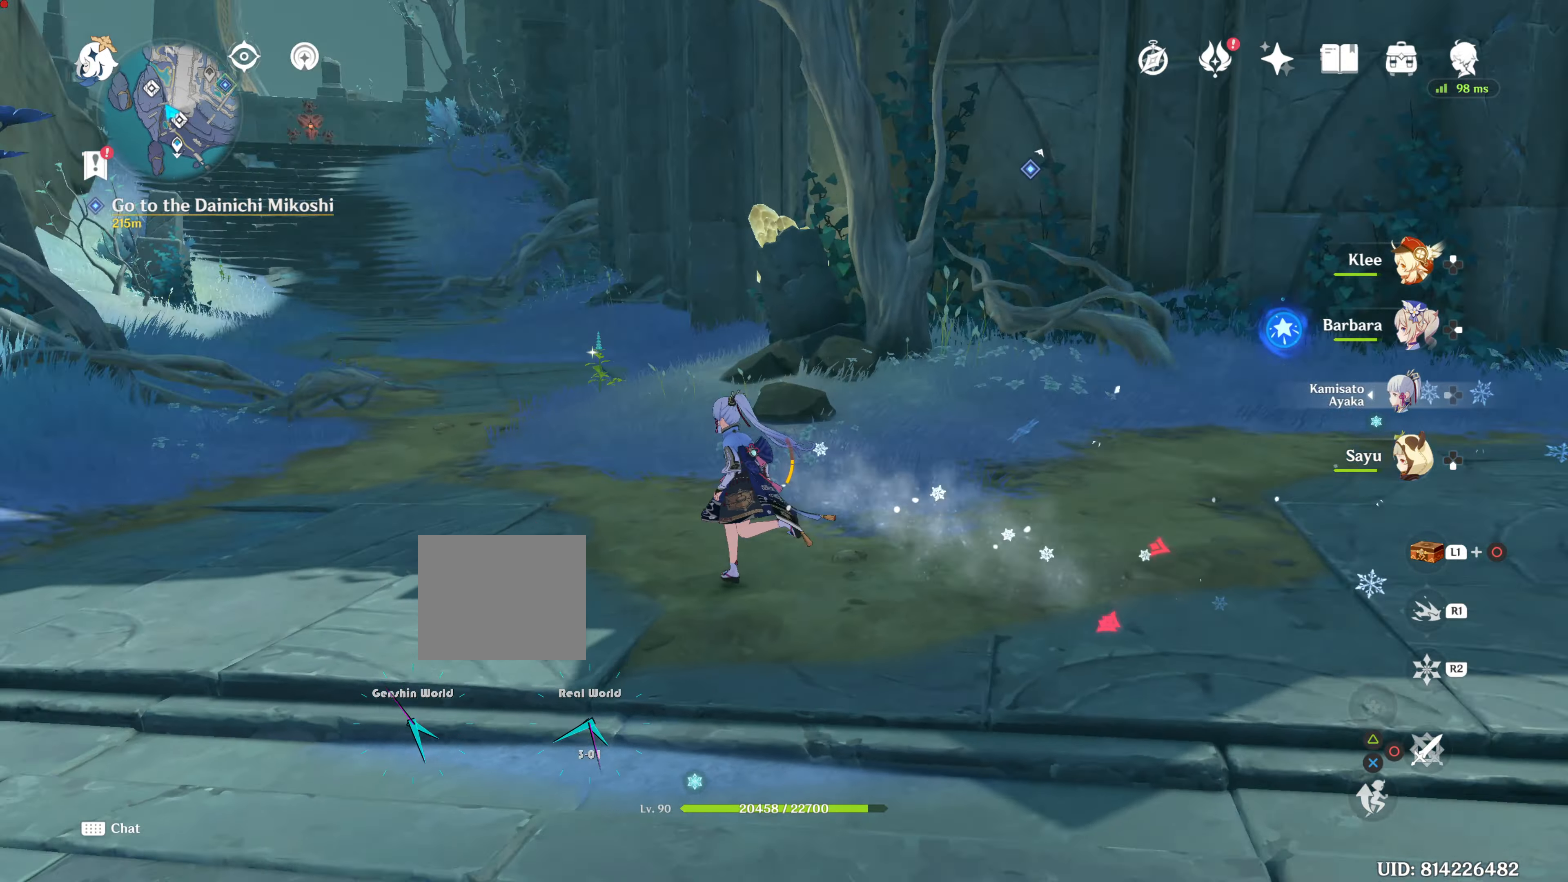
{"buttons": ["R1"], "left_stick": "up", "right_stick": "center", "events": [[234, "R1", "down"], [234, "left_stick", "up"], [234, "right_stick", "up-left"], [334, "right_stick", "center"]]}
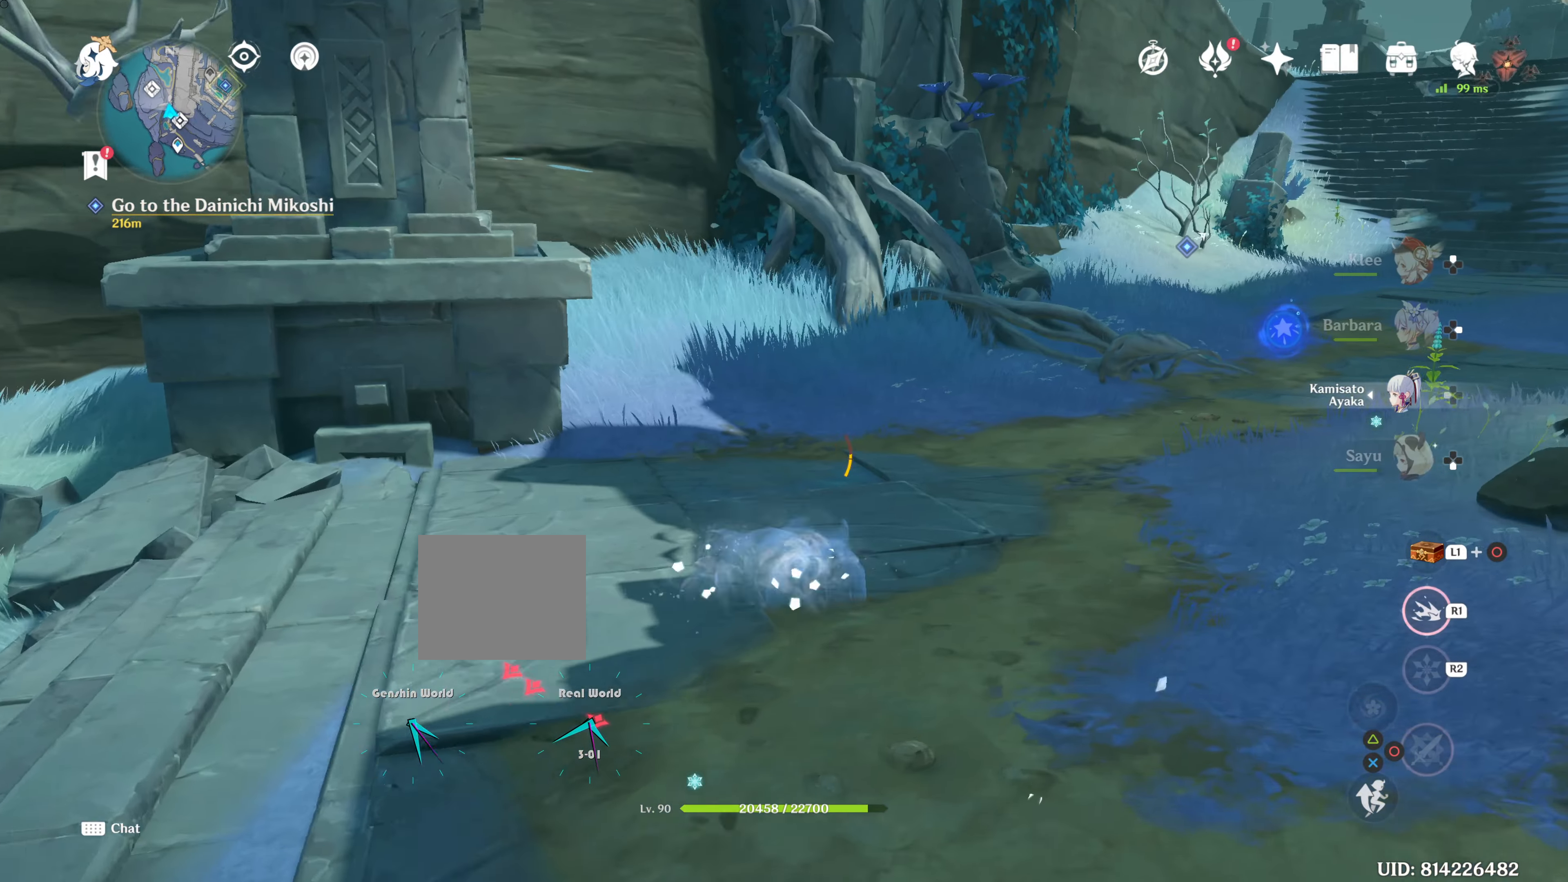
{"buttons": ["R1"], "left_stick": "up", "right_stick": "center", "events": [[167, "right_stick", "up-right"], [367, "right_stick", "center"]]}
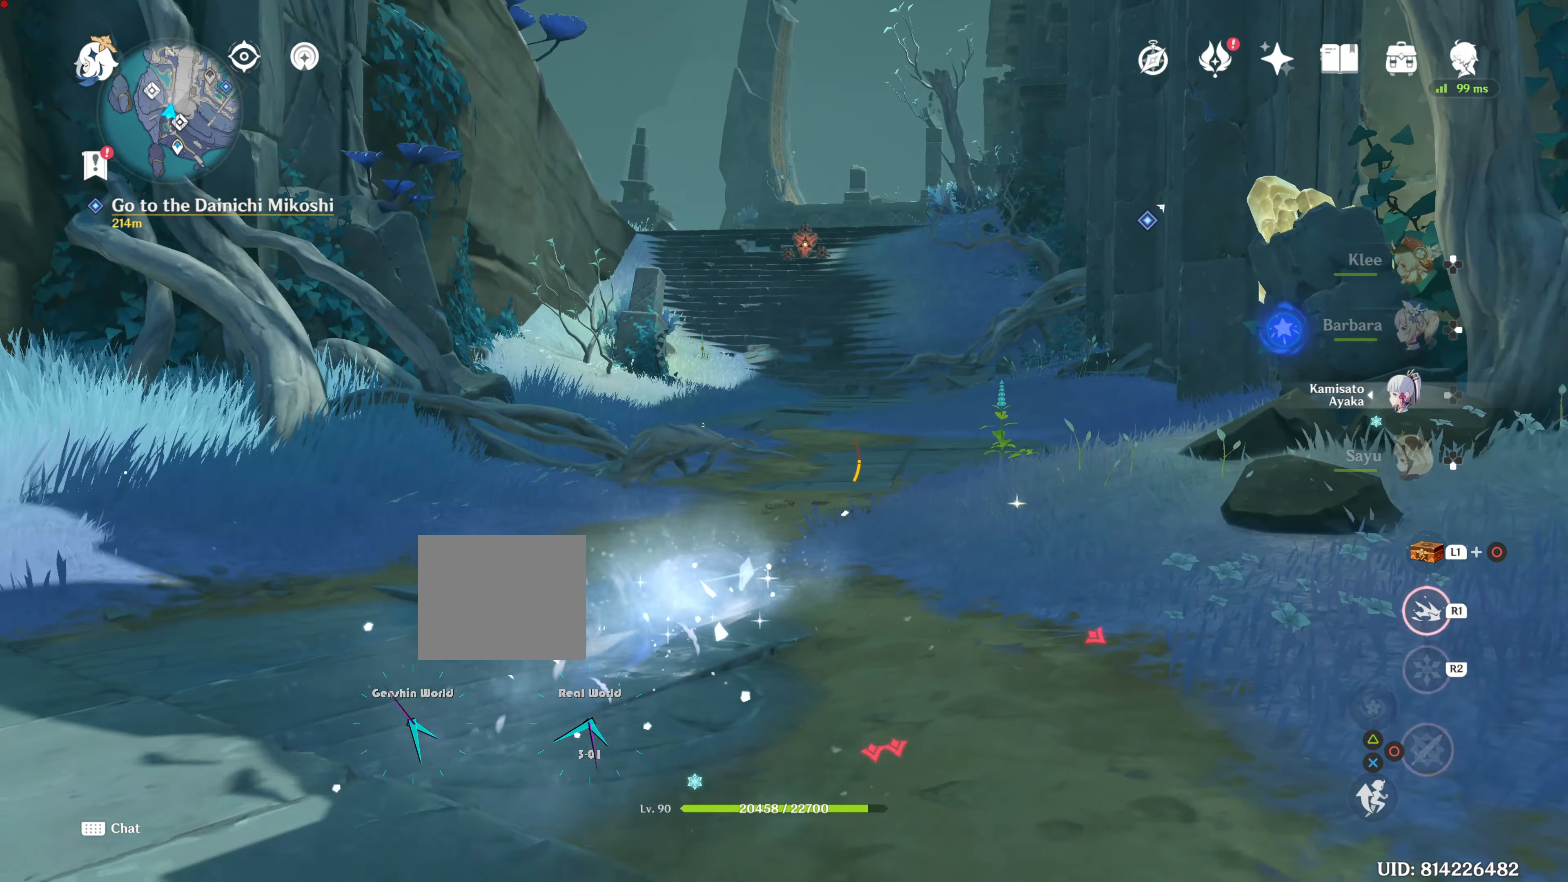
{"buttons": ["R1"], "left_stick": "up", "right_stick": "center", "events": []}
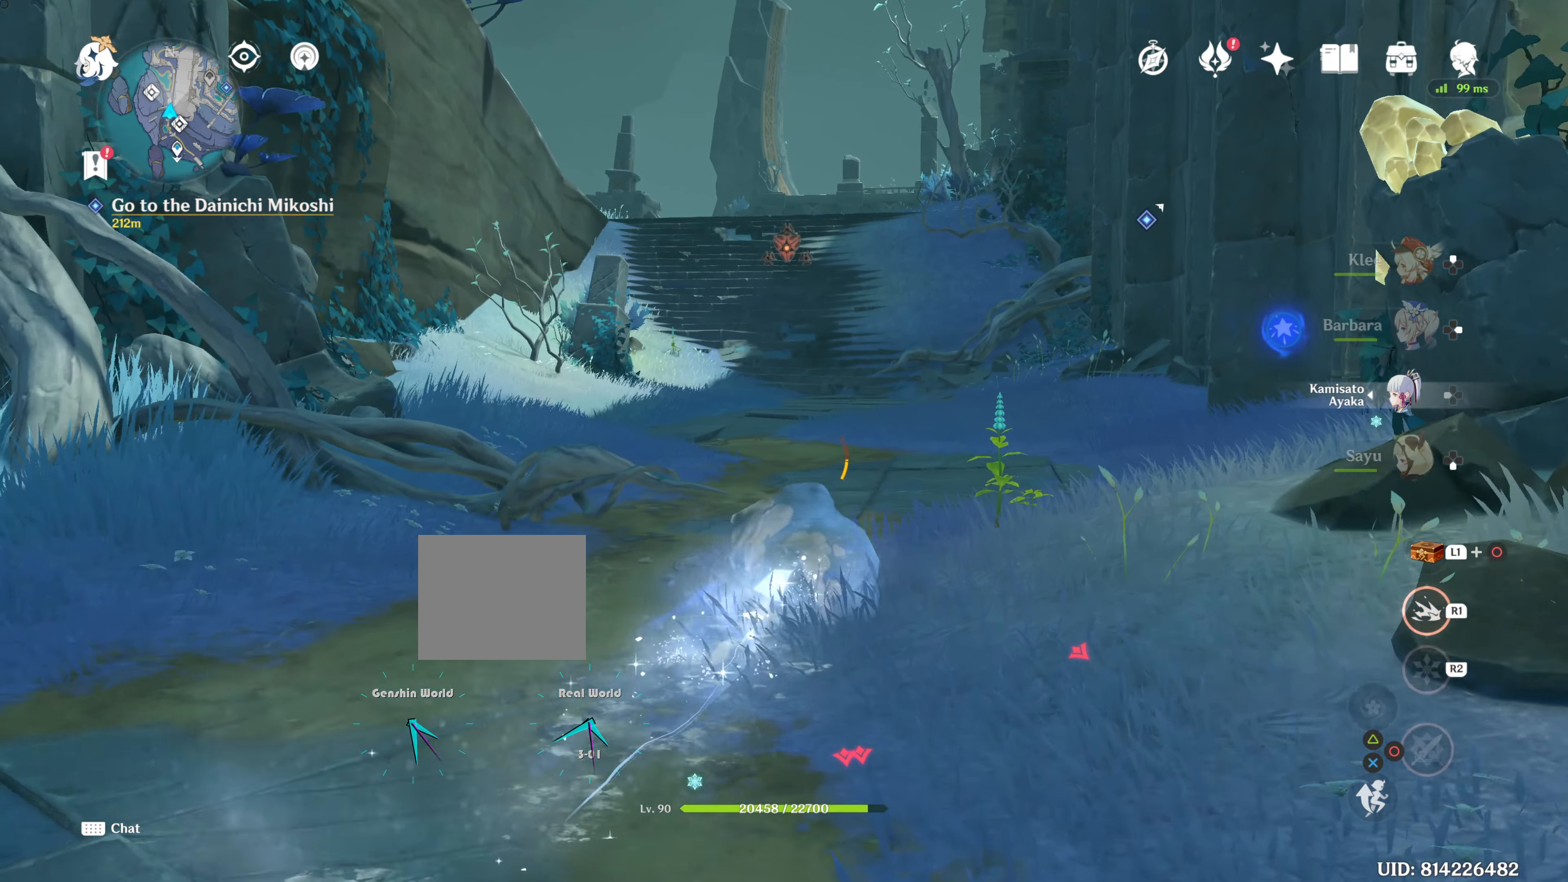
{"buttons": [], "left_stick": "up", "right_stick": "center", "events": [[117, "left_stick", "up-right"], [367, "R1", "up"], [401, "SQUARE", "down"], [468, "left_stick", "up"], [501, "SQUARE", "up"]]}